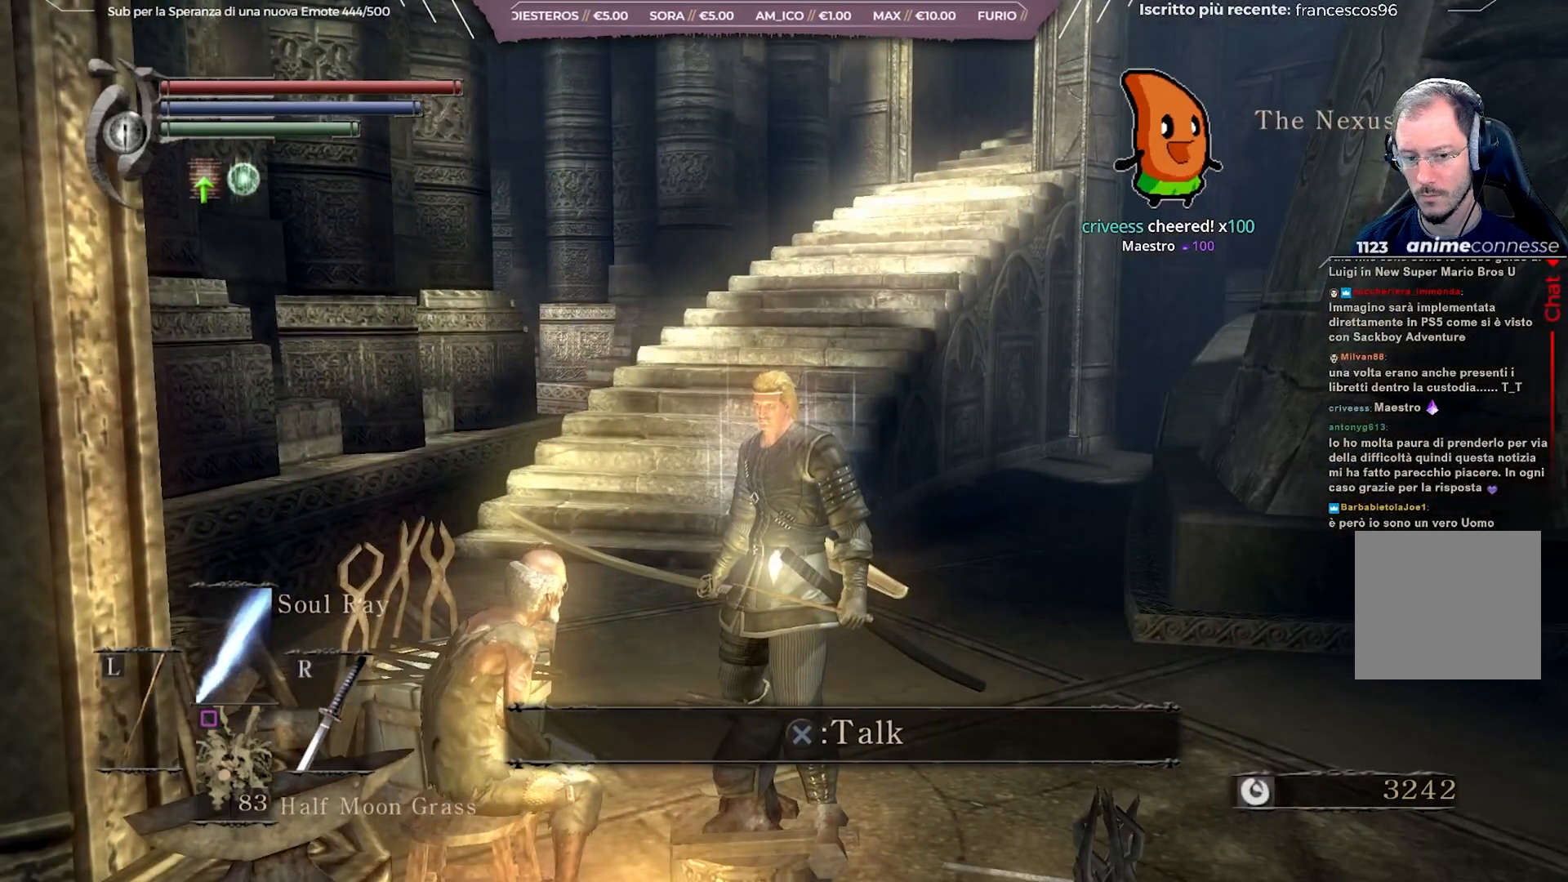
Gameplay with a controller (Xbox layout); each line is a JSON object with the inputs held at the frame after it. "events" lists button and stick changes between this image and that frame as [ms after this image, input, new state], when the widget could be followed in between.
{"buttons": ["A"], "left_stick": "center", "right_stick": "center", "events": [[133, "A", "down"], [250, "A", "up"], [300, "A", "down"], [383, "A", "up"], [483, "A", "down"]]}
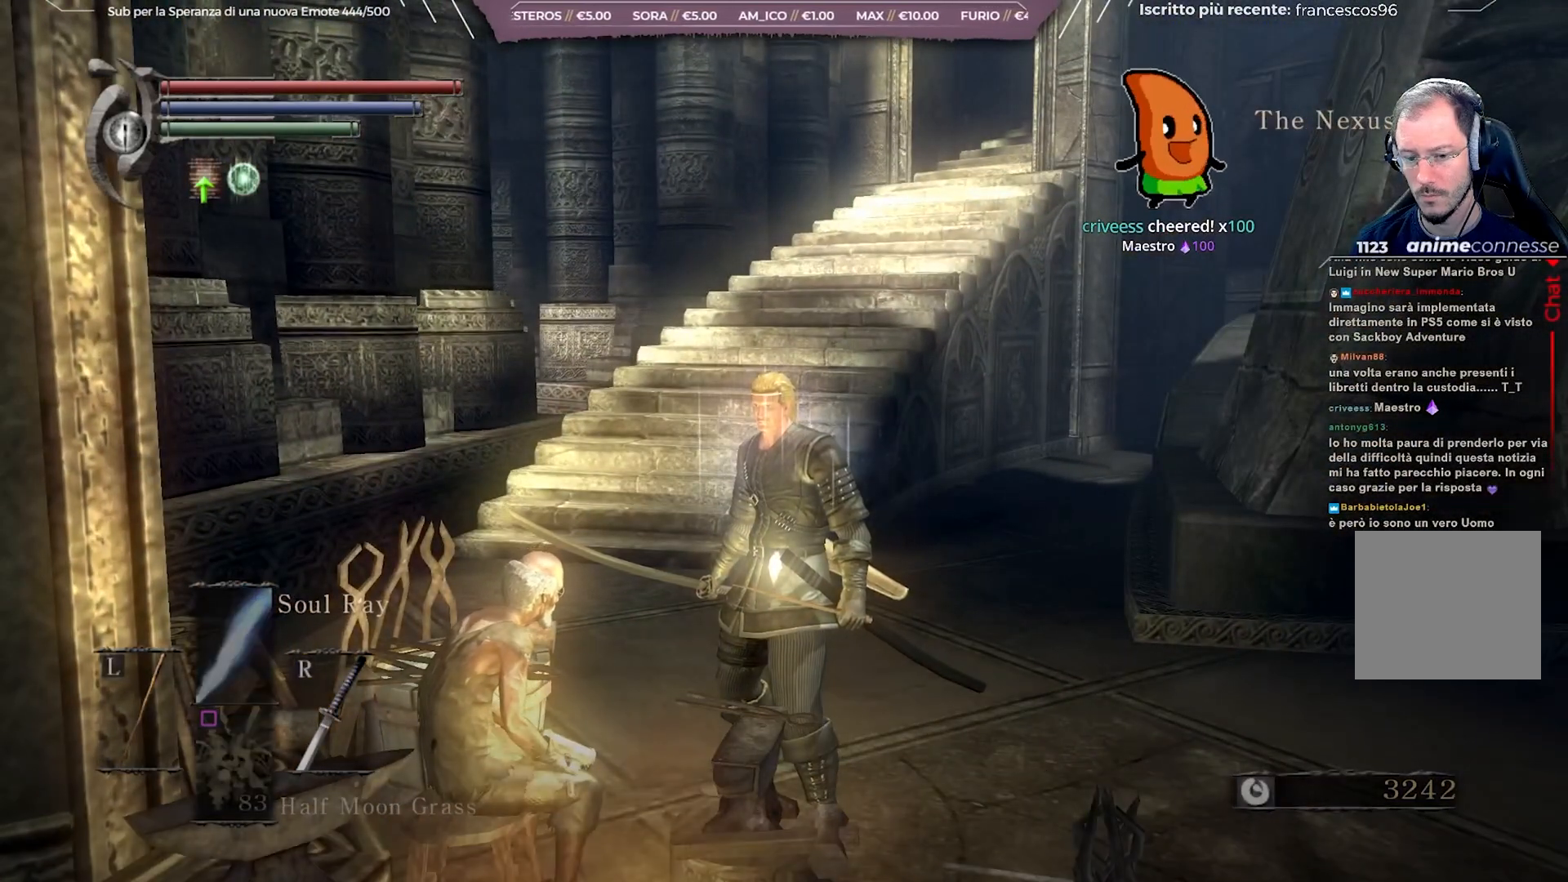
{"buttons": [], "left_stick": "center", "right_stick": "center", "events": [[33, "A", "up"], [133, "A", "down"], [217, "A", "up"]]}
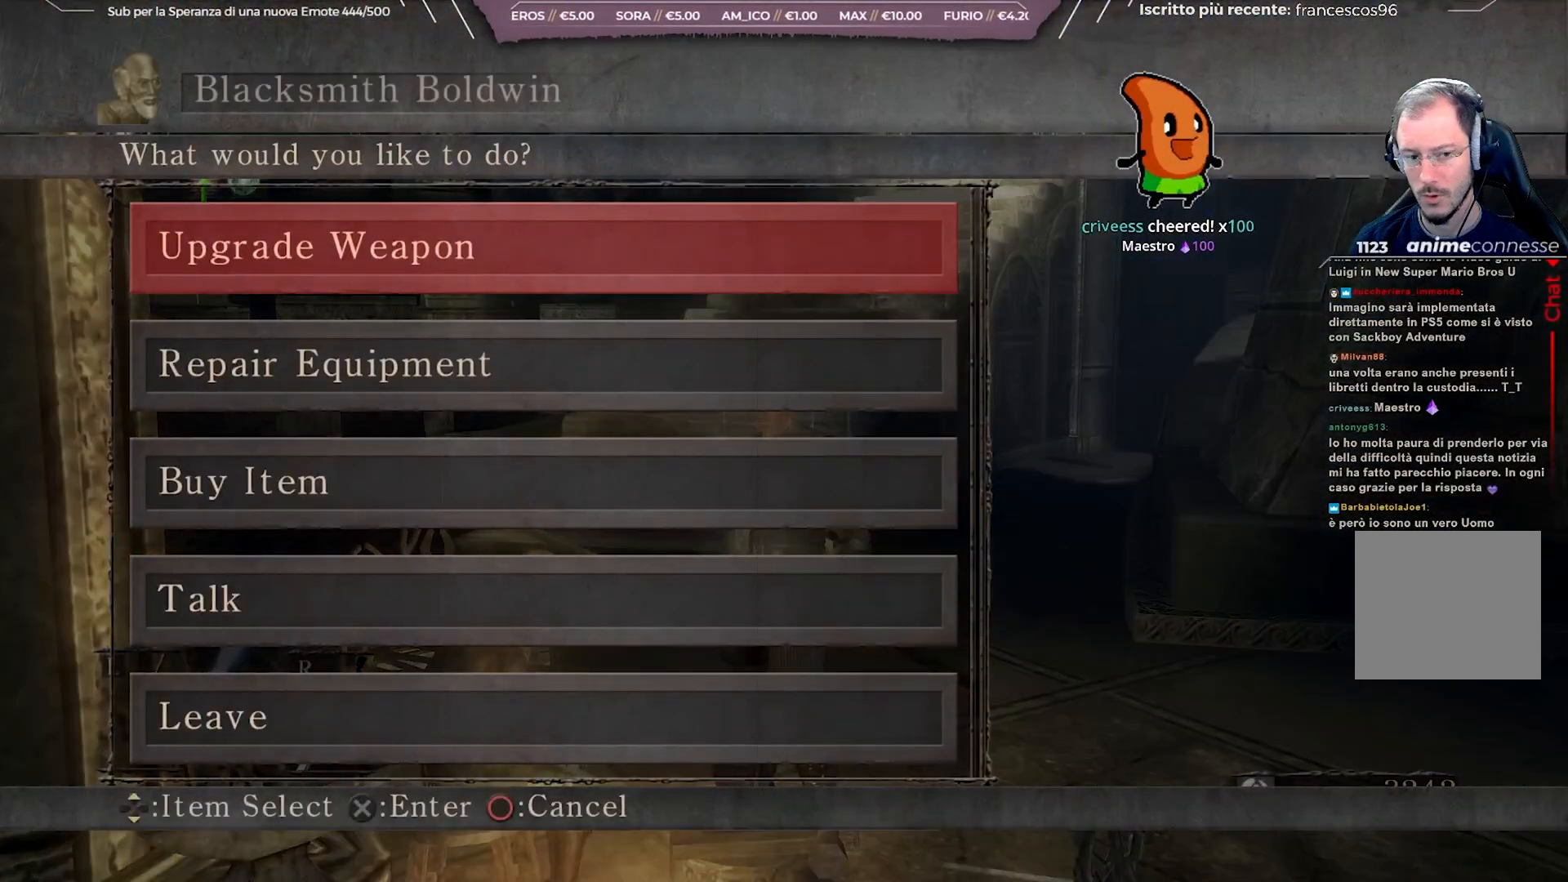
{"buttons": [], "left_stick": "center", "right_stick": "center", "events": [[117, "DPAD_DOWN", "down"], [217, "DPAD_DOWN", "up"]]}
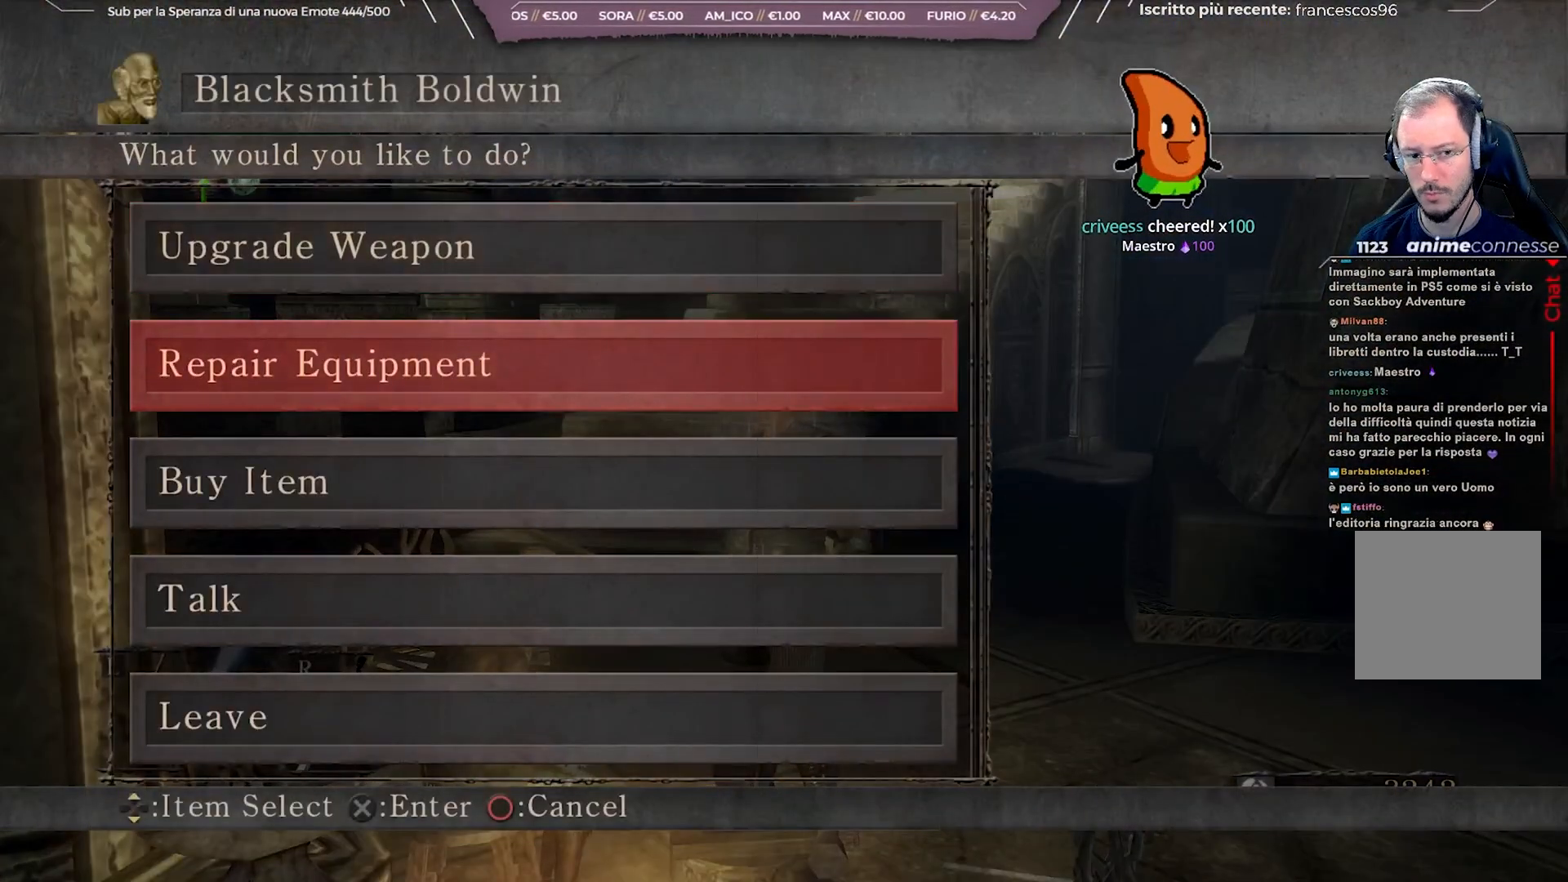
{"buttons": [], "left_stick": "center", "right_stick": "center", "events": [[17, "DPAD_UP", "down"], [133, "DPAD_UP", "up"], [150, "A", "down"], [267, "A", "up"]]}
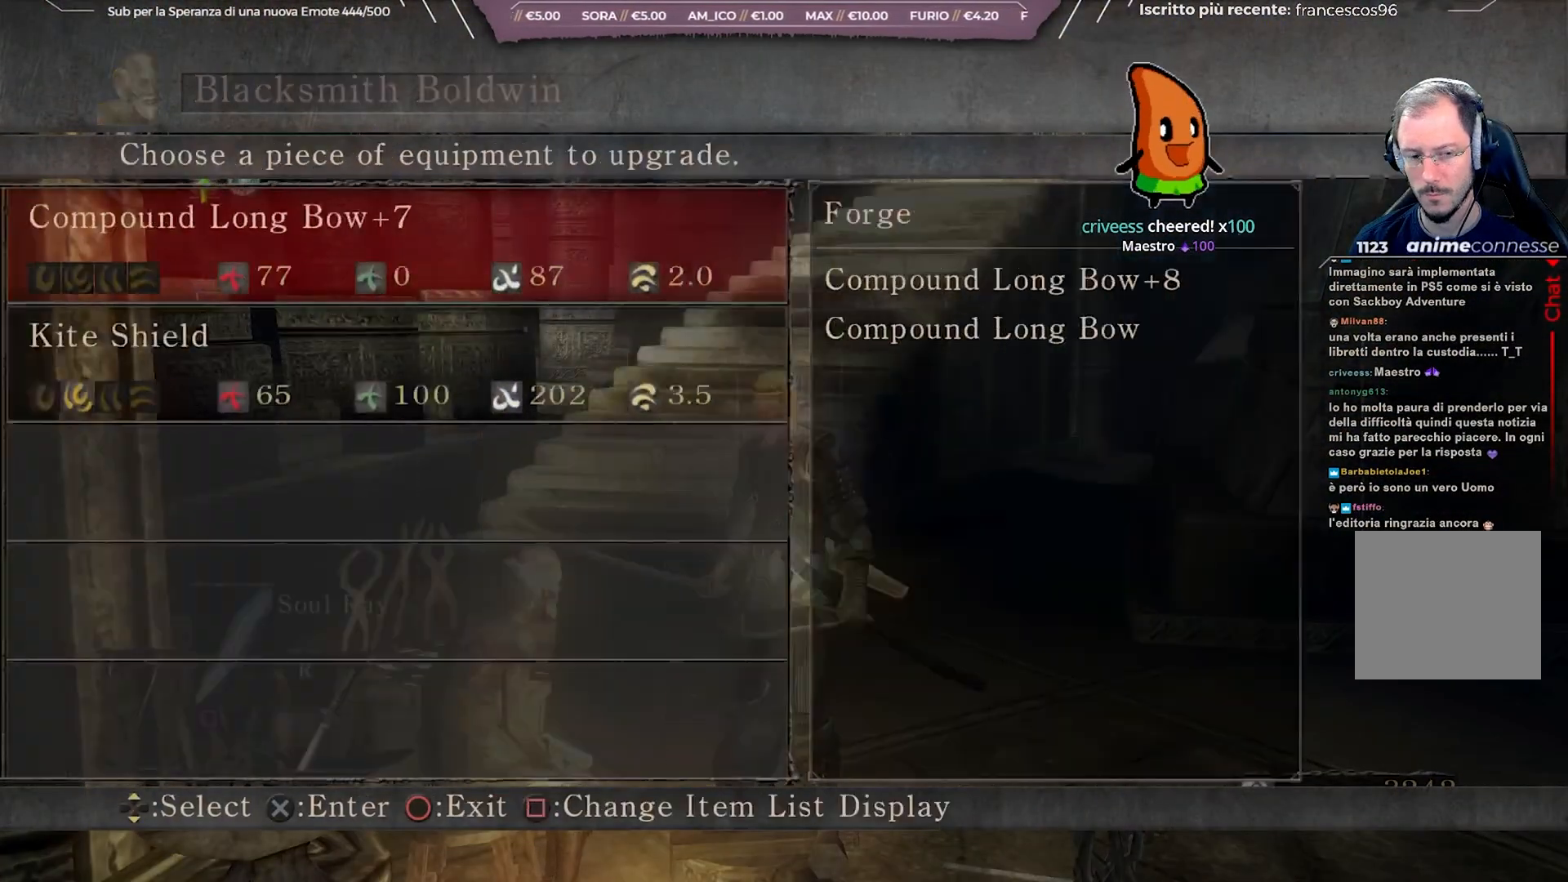
{"buttons": [], "left_stick": "center", "right_stick": "center", "events": []}
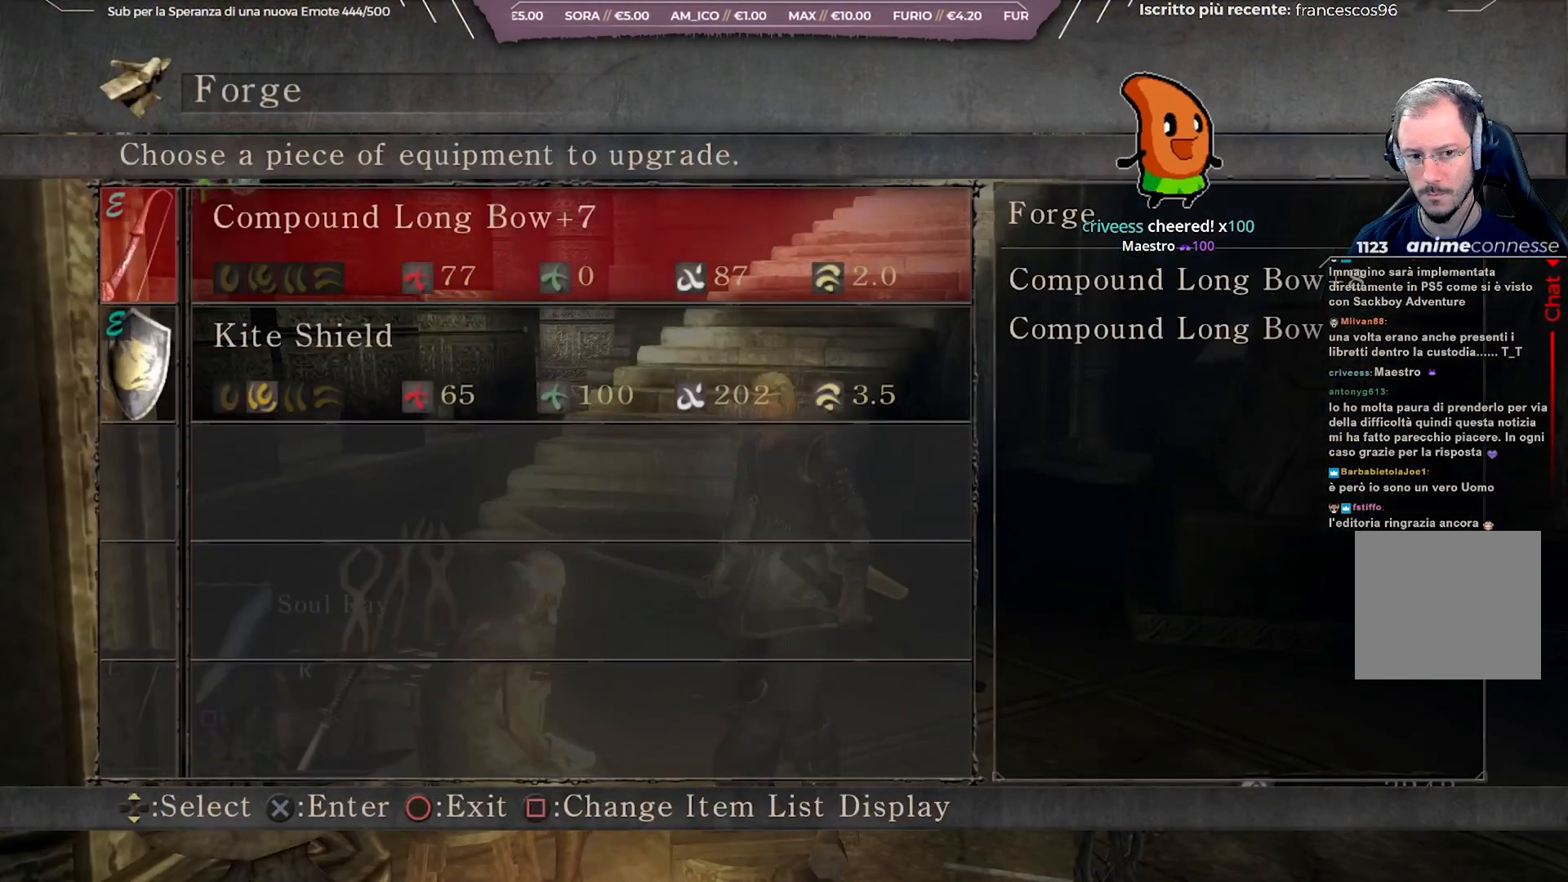
{"buttons": [], "left_stick": "center", "right_stick": "center", "events": [[400, "DPAD_DOWN", "down"], [483, "DPAD_DOWN", "up"]]}
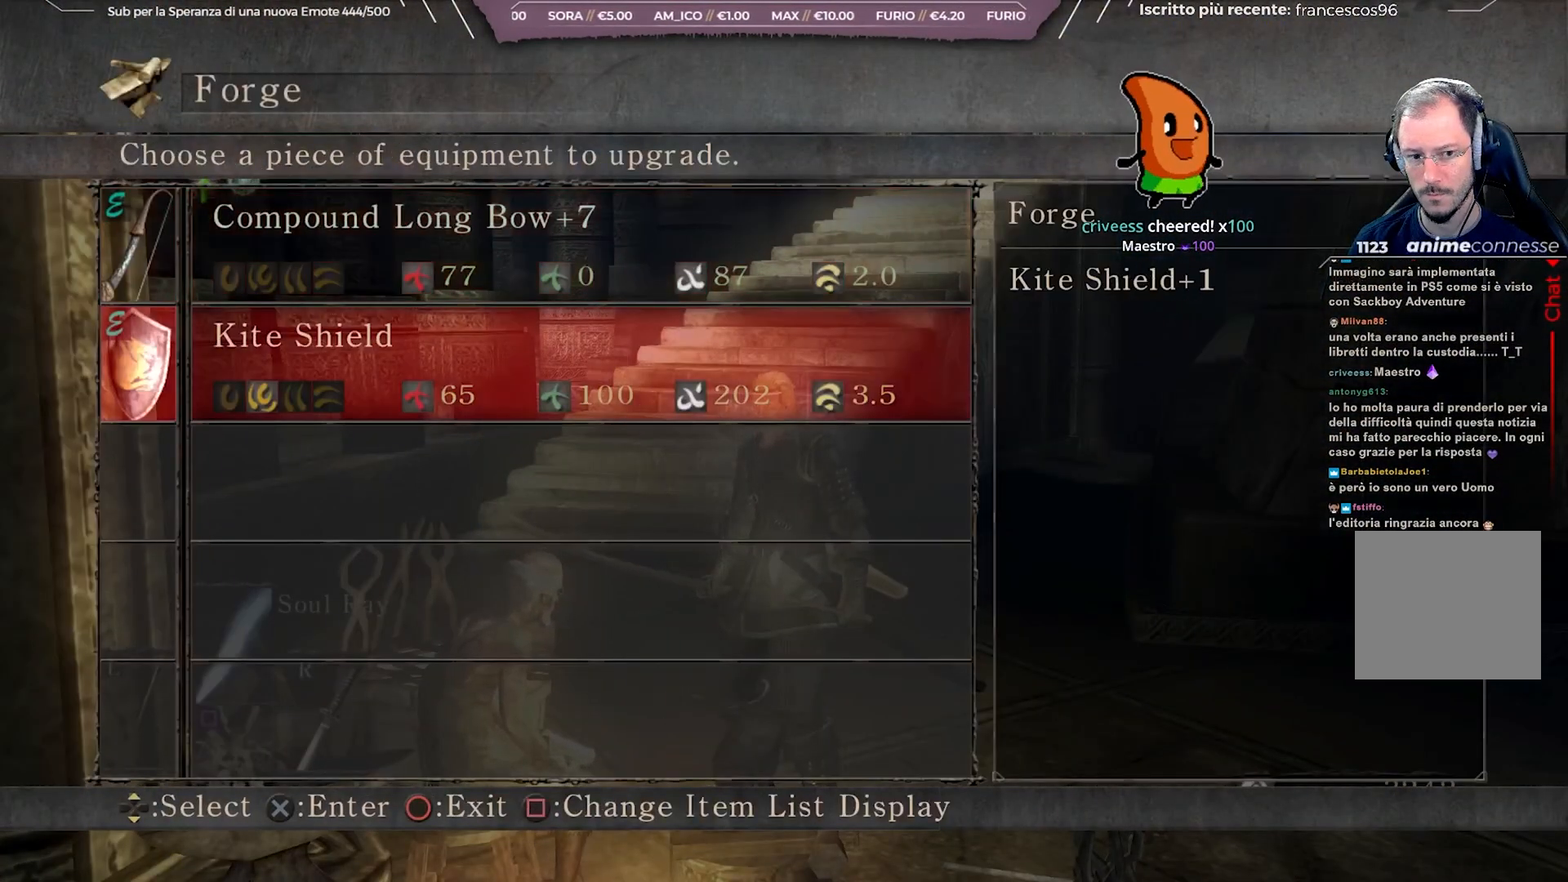
{"buttons": [], "left_stick": "center", "right_stick": "center", "events": [[117, "DPAD_UP", "down"], [217, "DPAD_UP", "up"]]}
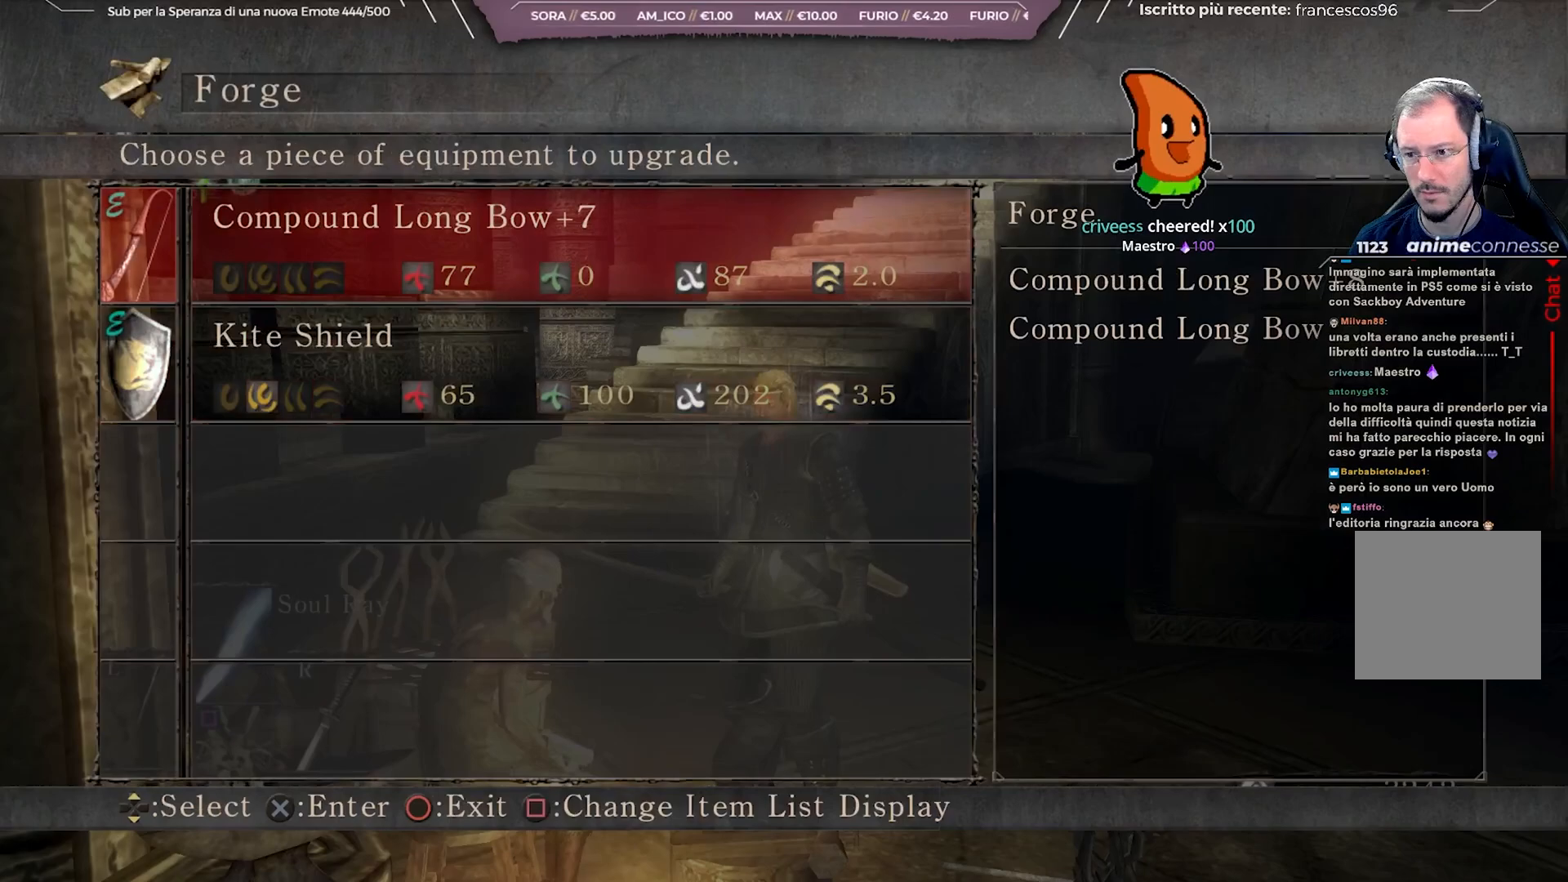
{"buttons": [], "left_stick": "center", "right_stick": "center", "events": [[117, "A", "down"], [233, "A", "up"]]}
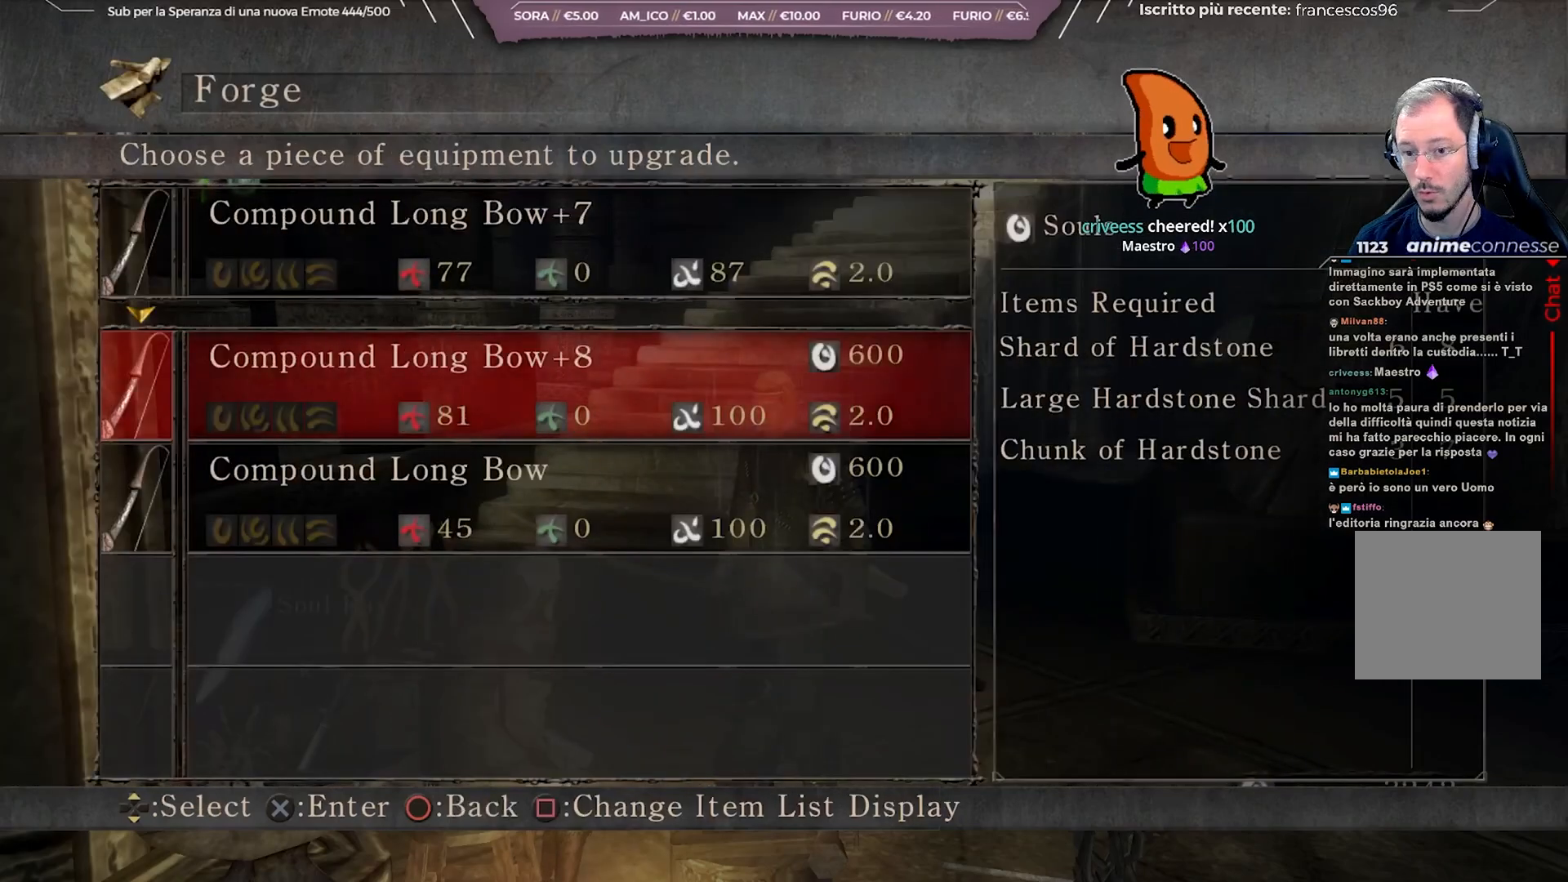
{"buttons": [], "left_stick": "center", "right_stick": "center", "events": []}
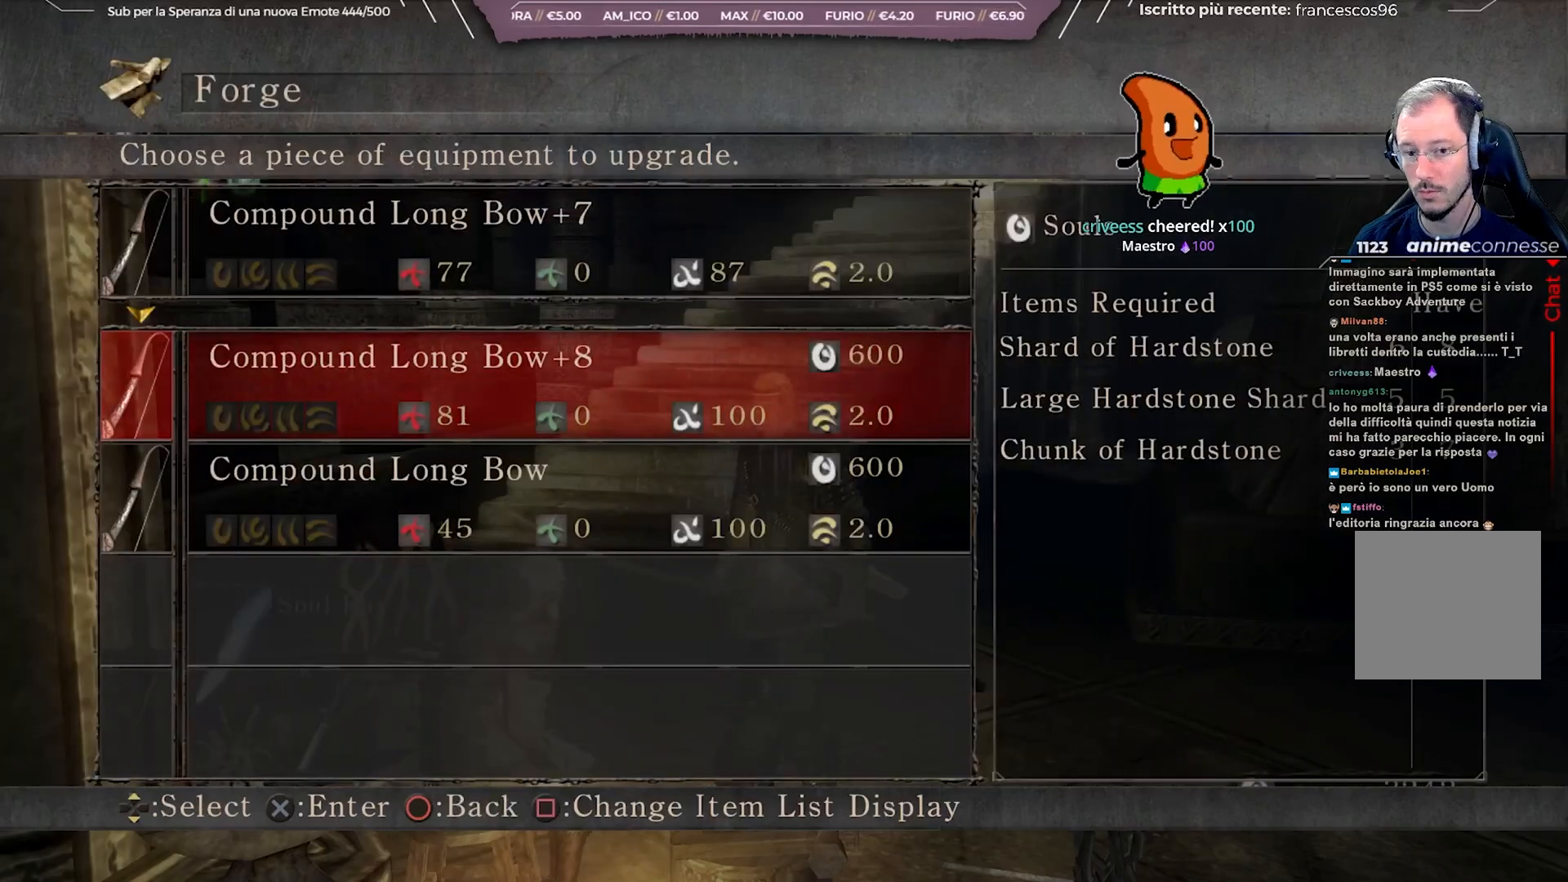
{"buttons": [], "left_stick": "center", "right_stick": "center", "events": []}
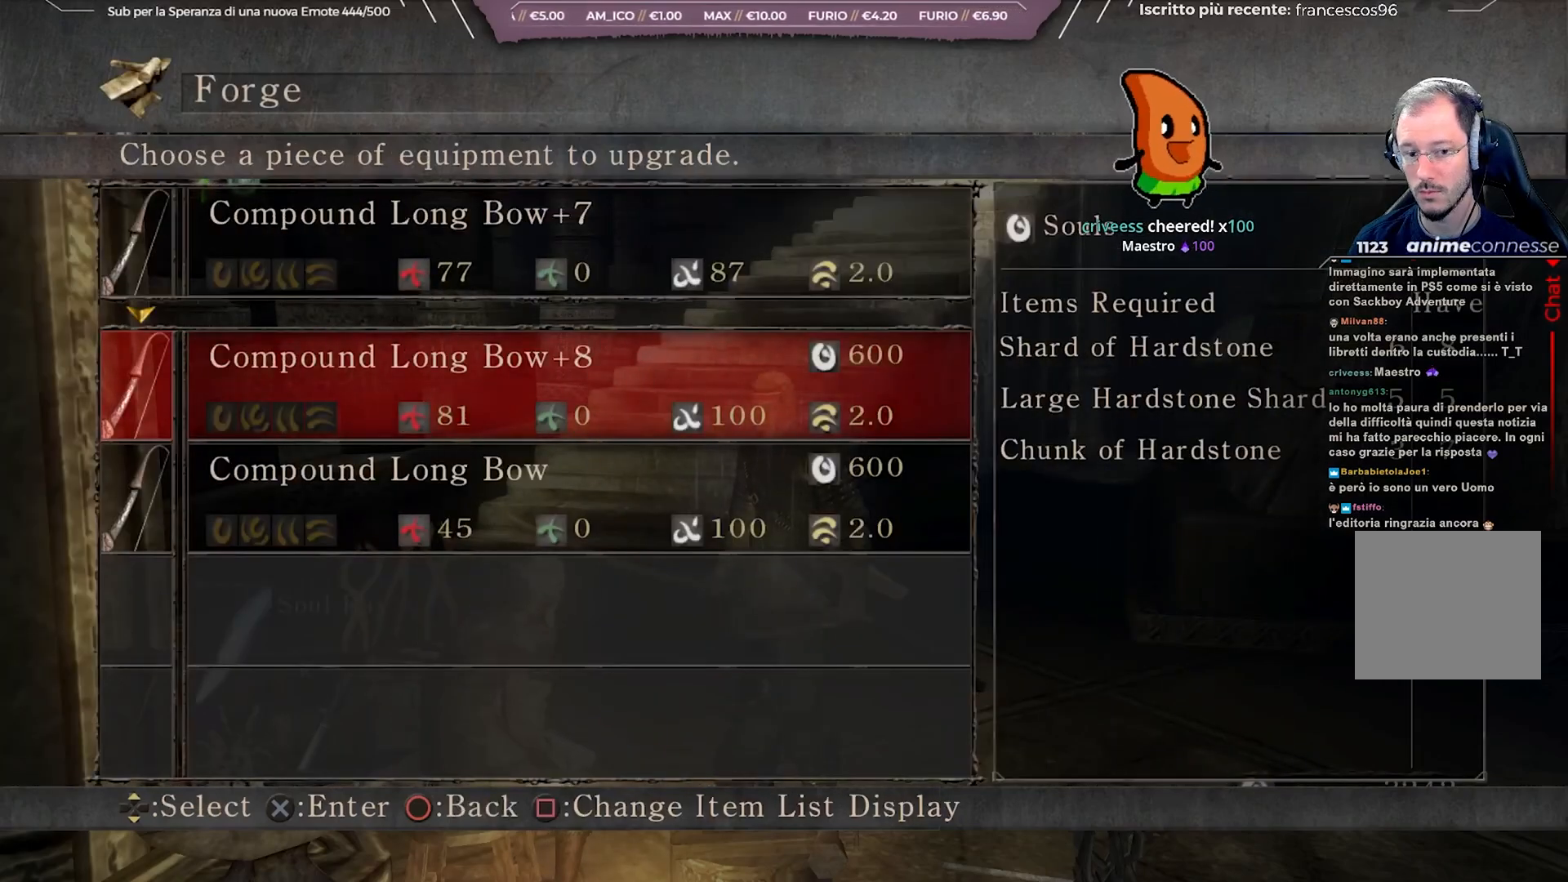
{"buttons": ["A"], "left_stick": "center", "right_stick": "center", "events": [[433, "A", "down"]]}
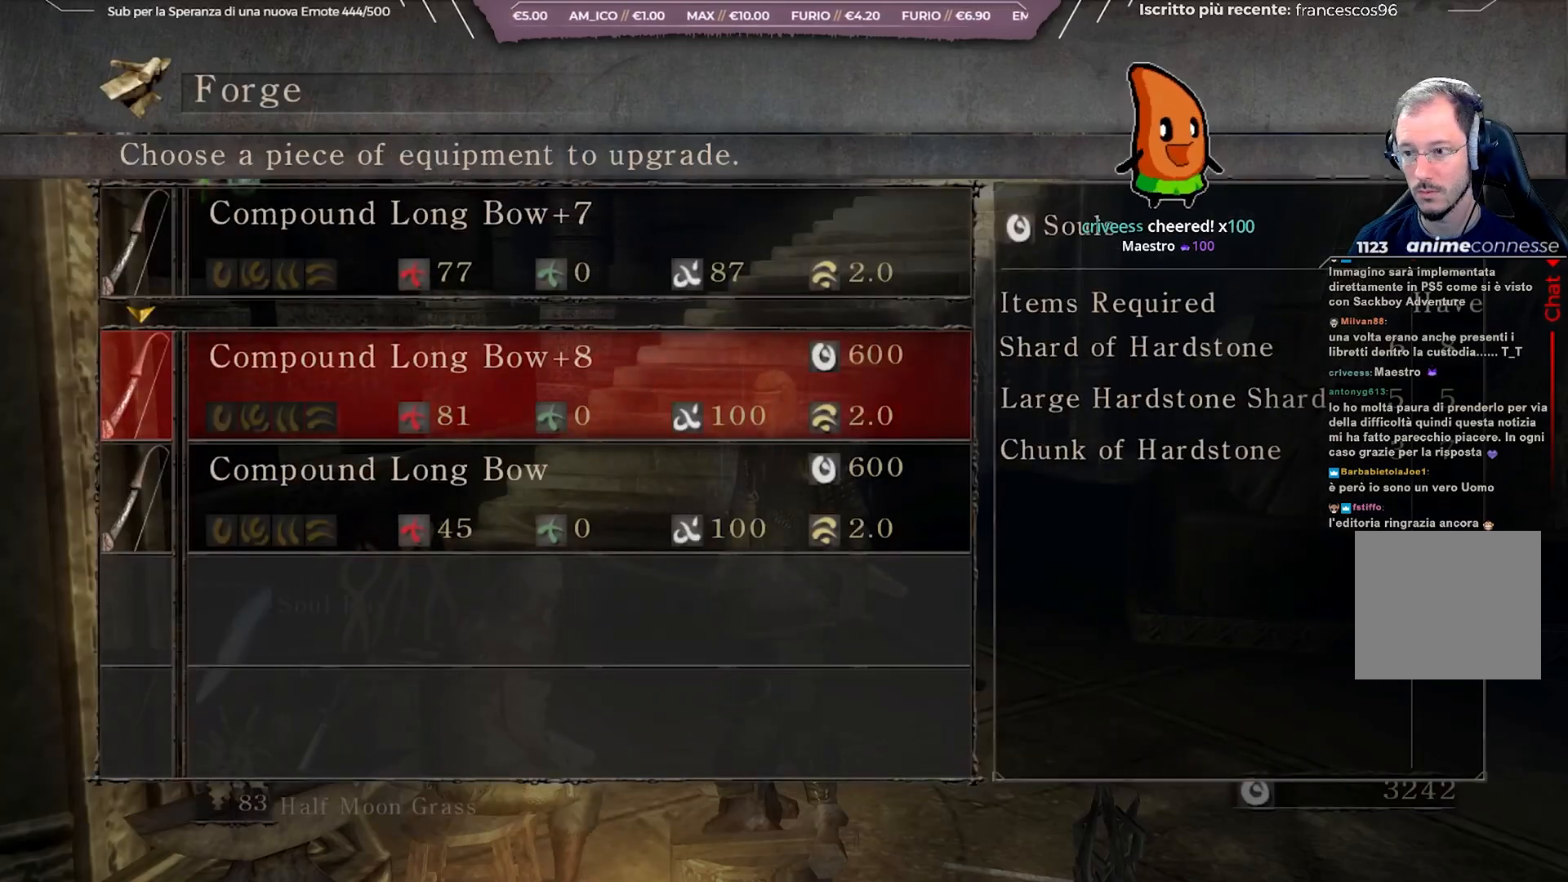
{"buttons": [], "left_stick": "center", "right_stick": "center", "events": [[33, "A", "up"]]}
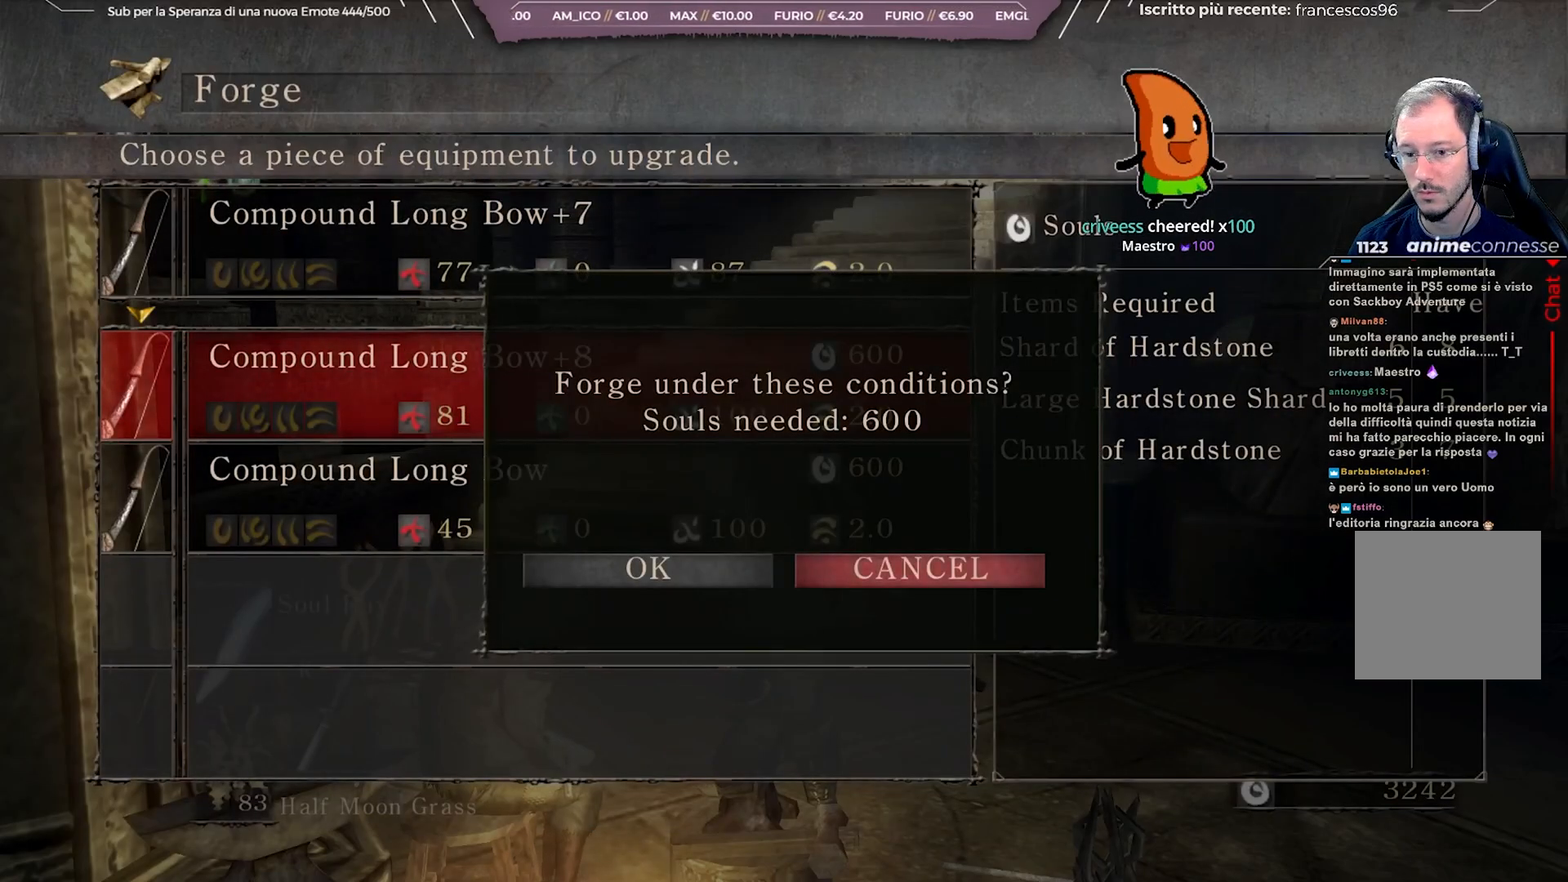
{"buttons": [], "left_stick": "center", "right_stick": "center", "events": [[267, "DPAD_LEFT", "down"], [367, "DPAD_LEFT", "up"]]}
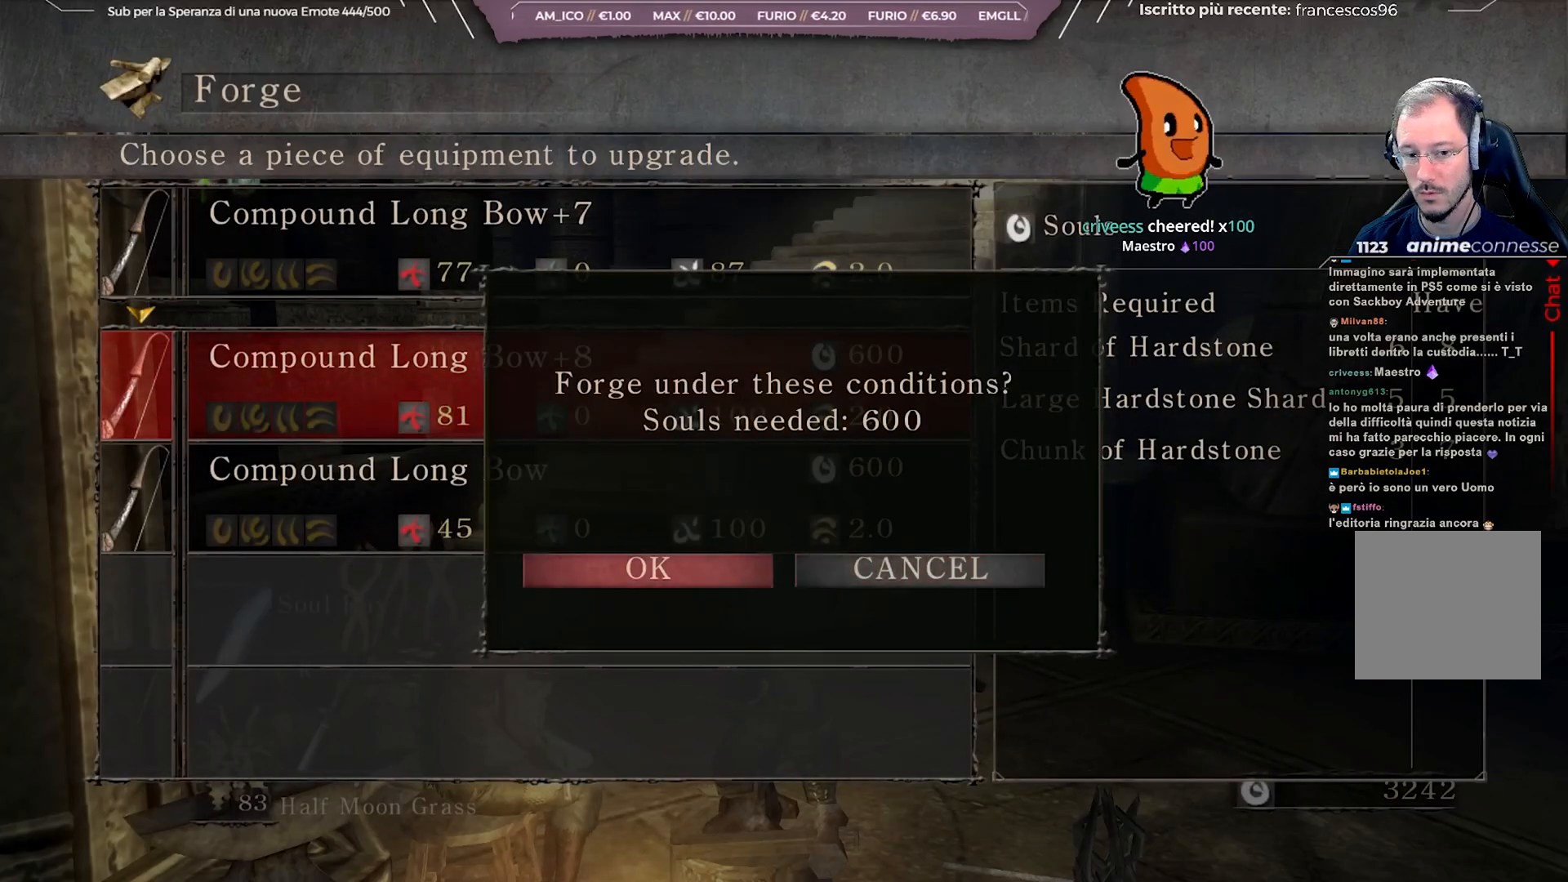
{"buttons": ["A"], "left_stick": "center", "right_stick": "center", "events": [[433, "A", "down"]]}
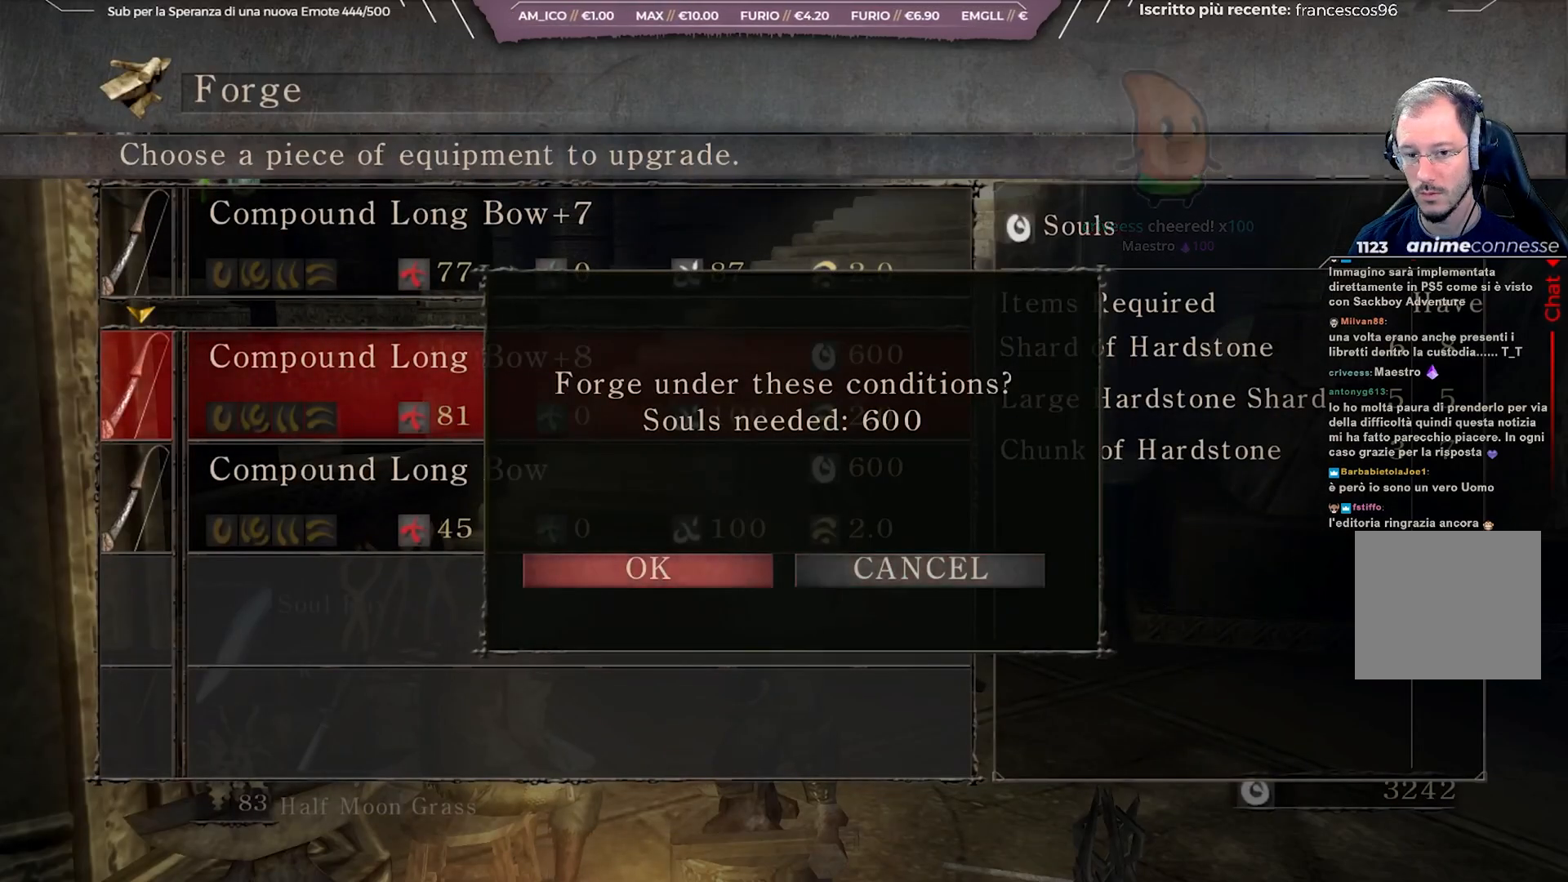
{"buttons": [], "left_stick": "center", "right_stick": "center", "events": [[83, "A", "up"]]}
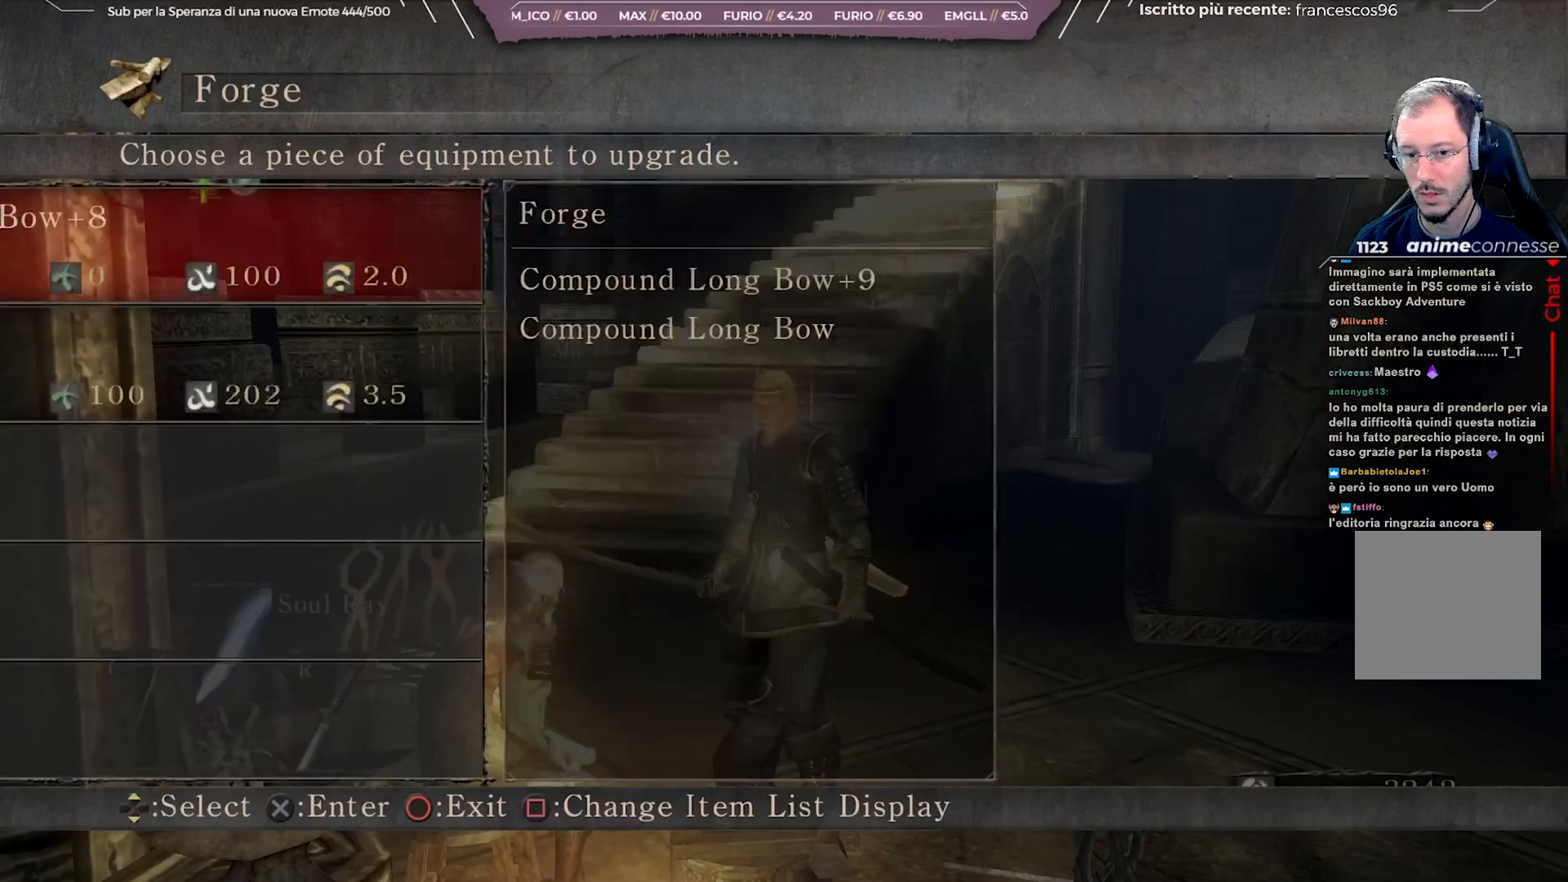
{"buttons": ["A"], "left_stick": "center", "right_stick": "center", "events": [[467, "A", "down"]]}
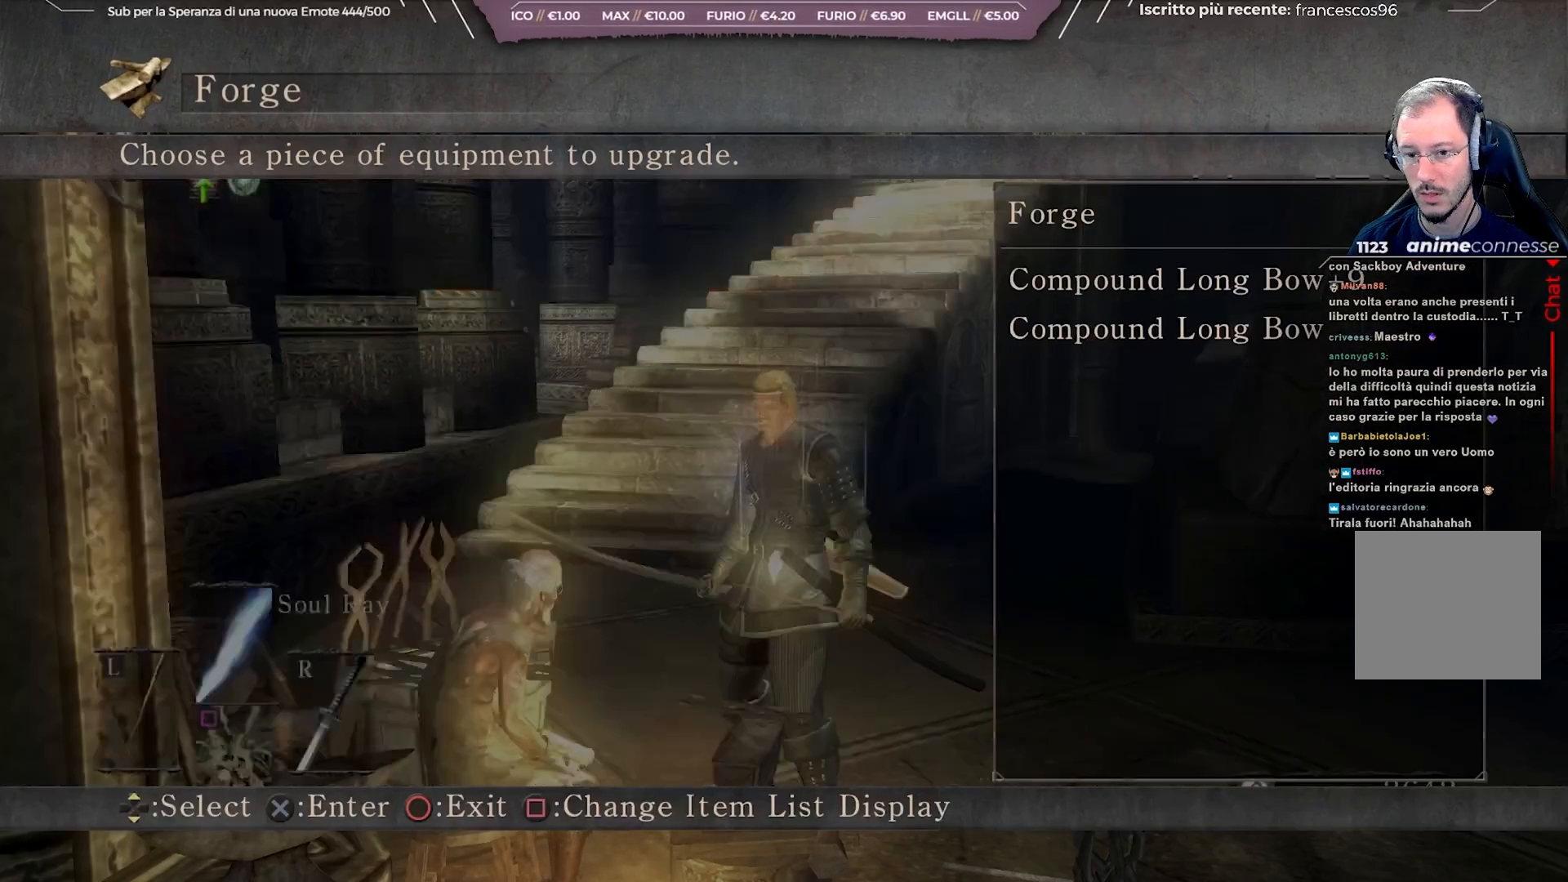
{"buttons": [], "left_stick": "center", "right_stick": "center", "events": [[67, "A", "up"]]}
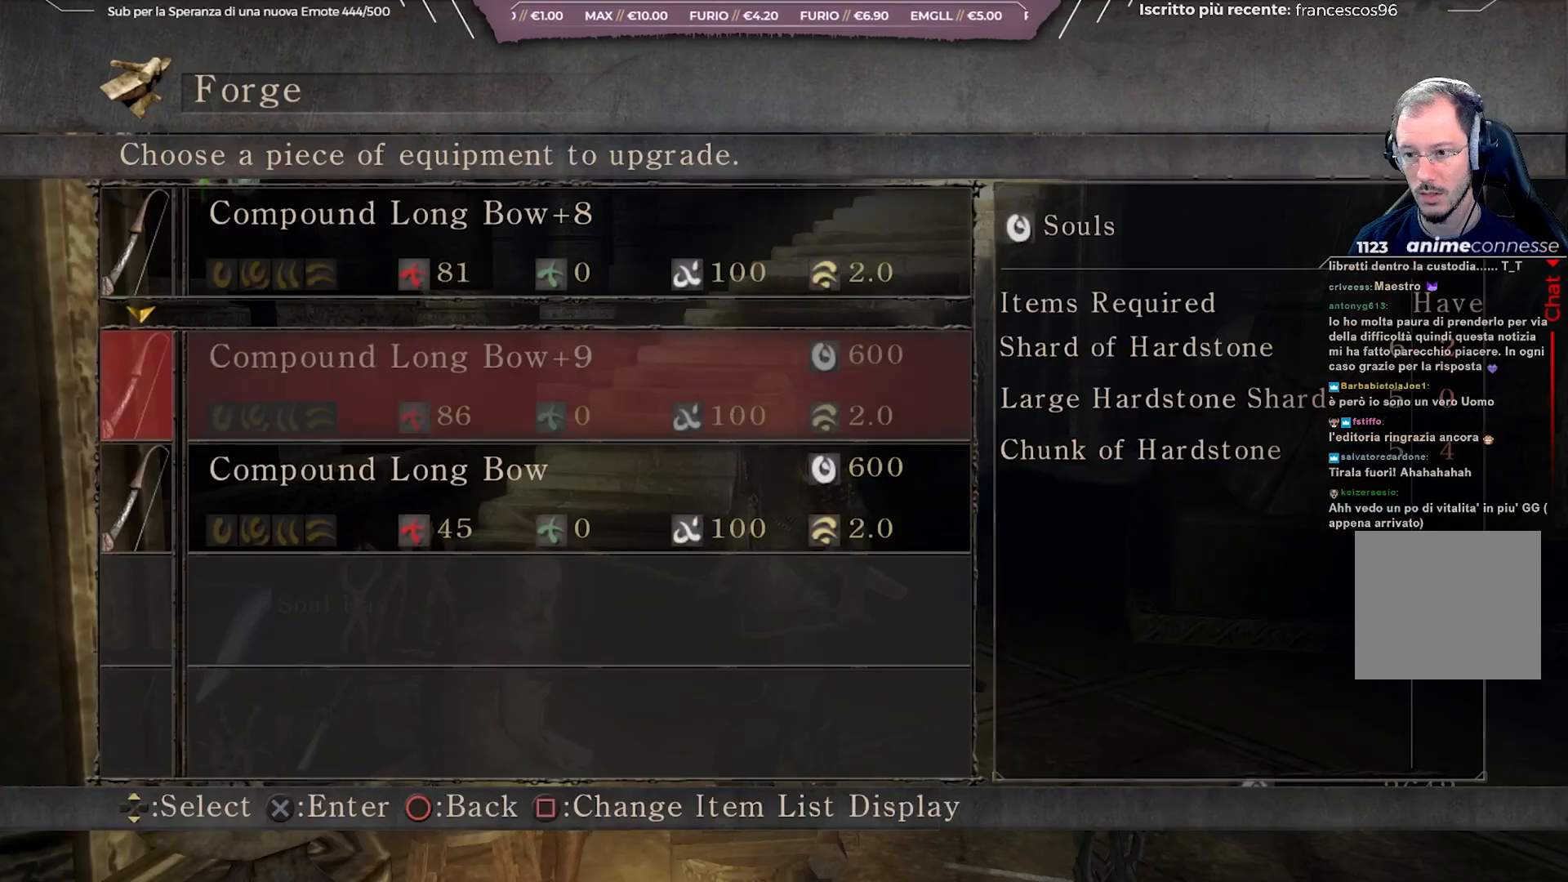
{"buttons": [], "left_stick": "center", "right_stick": "center", "events": []}
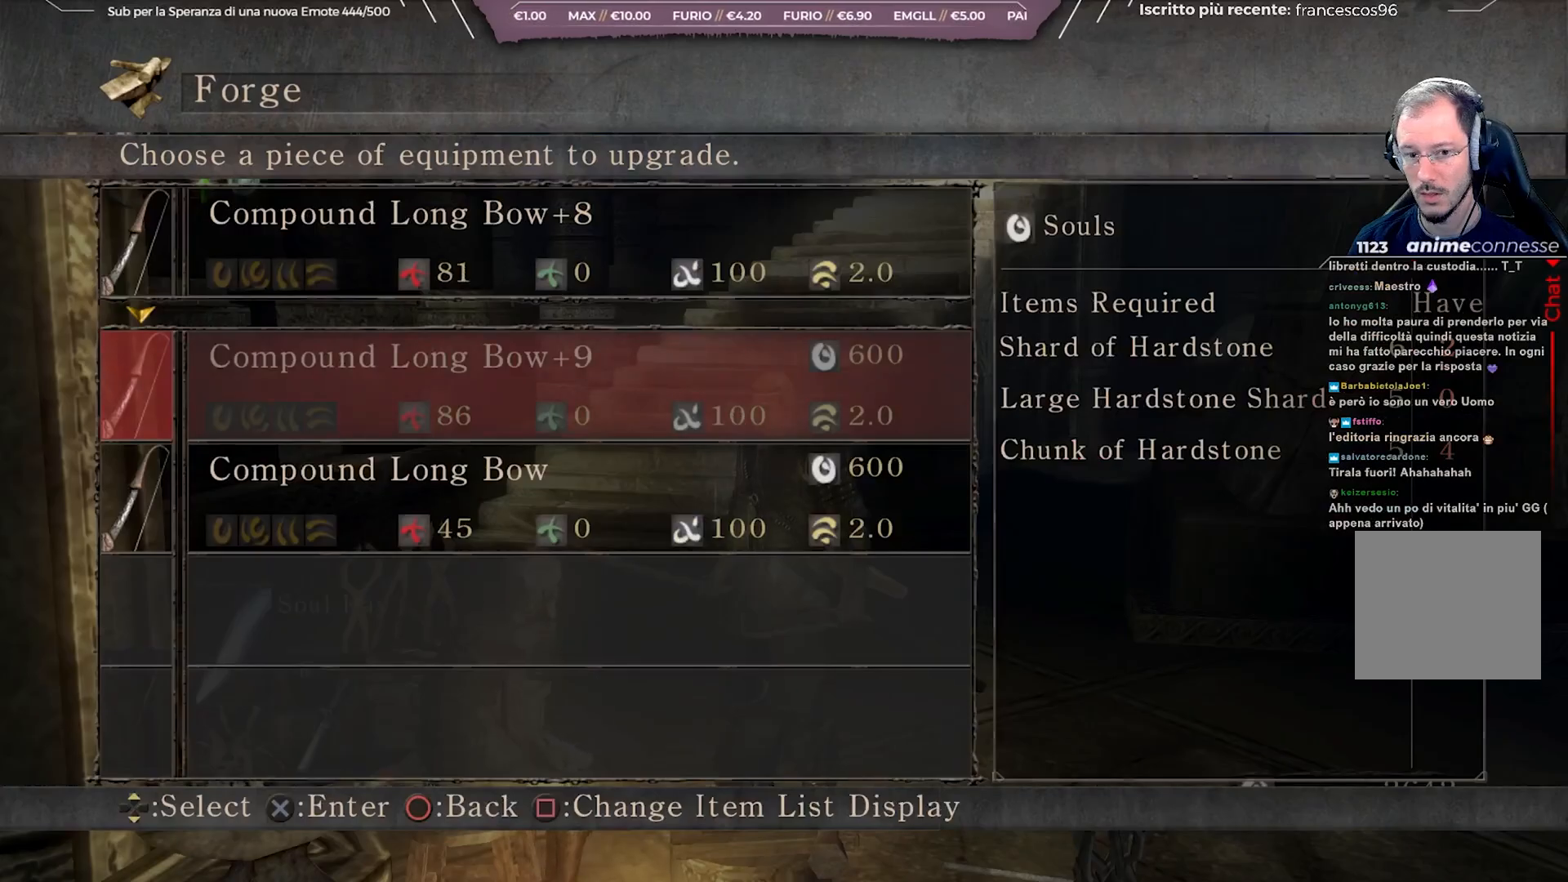
{"buttons": [], "left_stick": "center", "right_stick": "center", "events": [[317, "B", "down"], [433, "B", "up"]]}
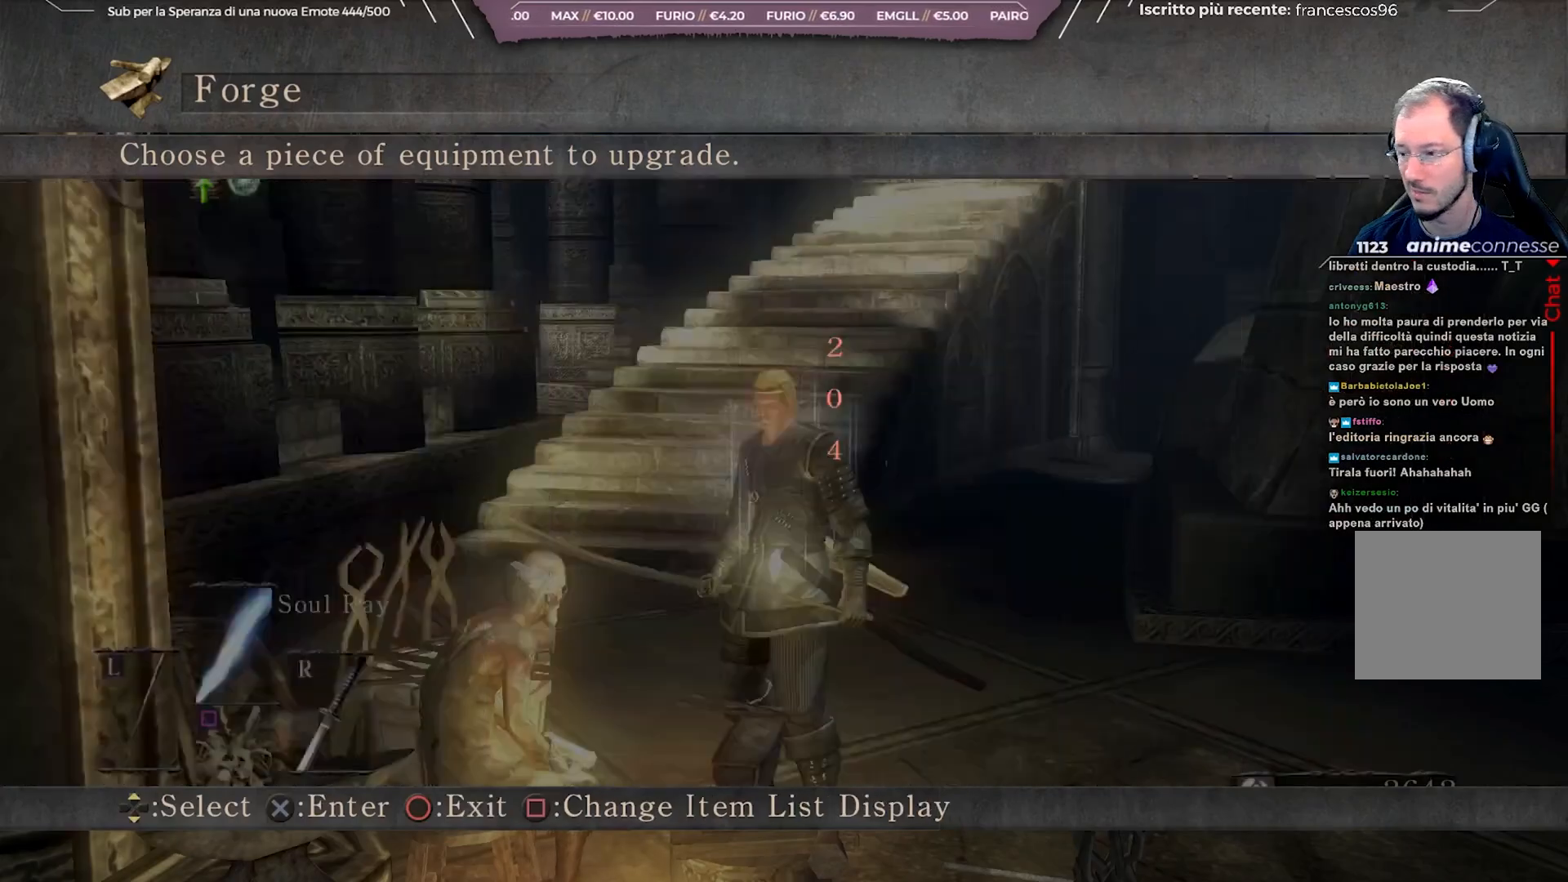
{"buttons": [], "left_stick": "center", "right_stick": "center", "events": [[217, "B", "down"], [350, "B", "up"]]}
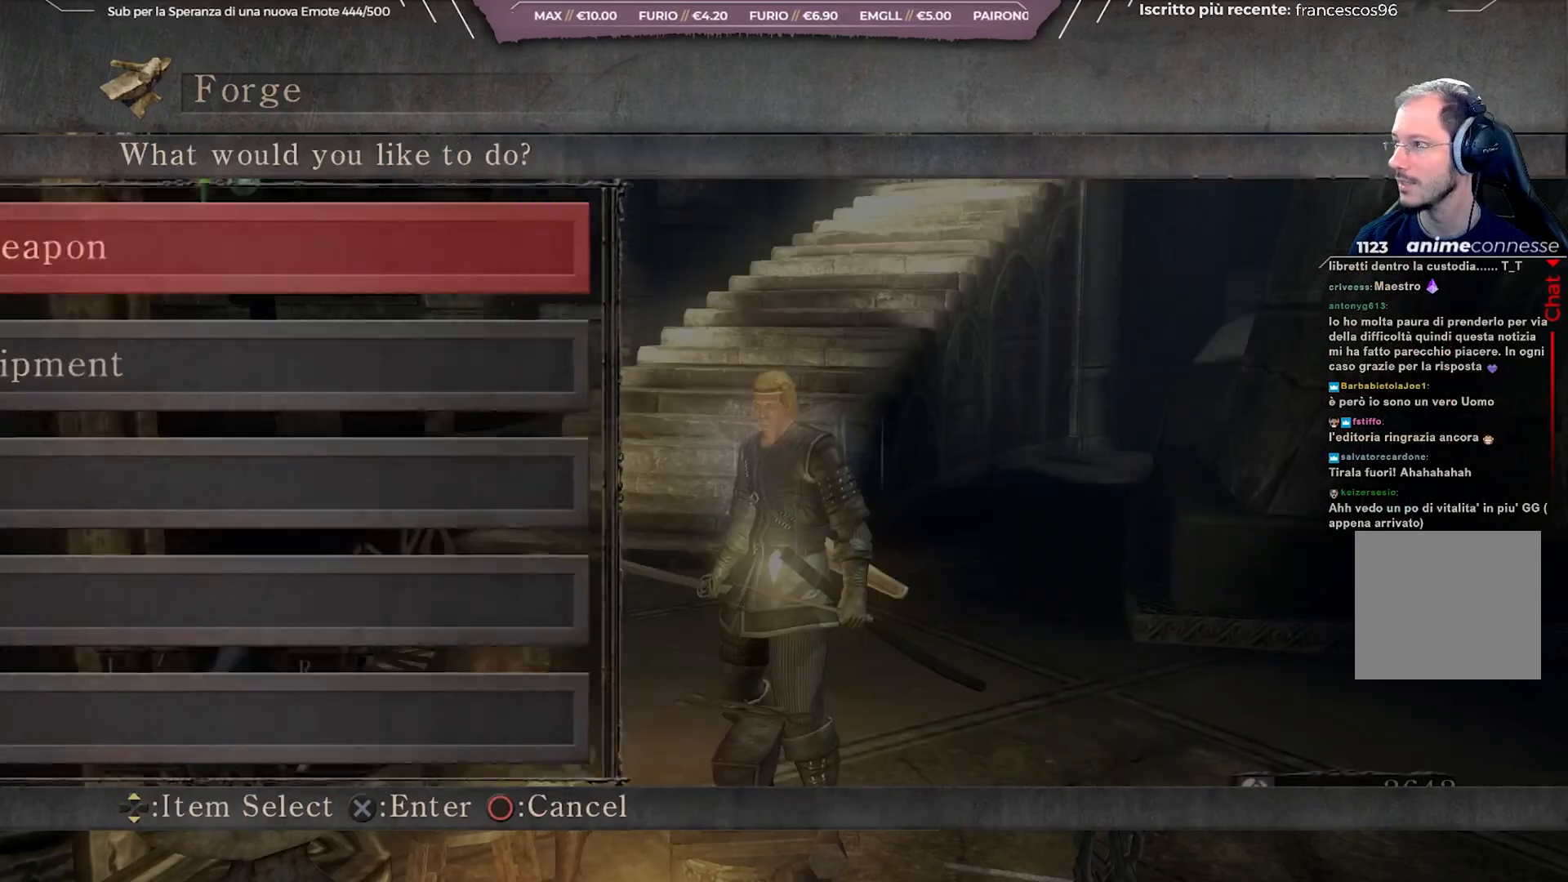
{"buttons": [], "left_stick": "center", "right_stick": "center", "events": []}
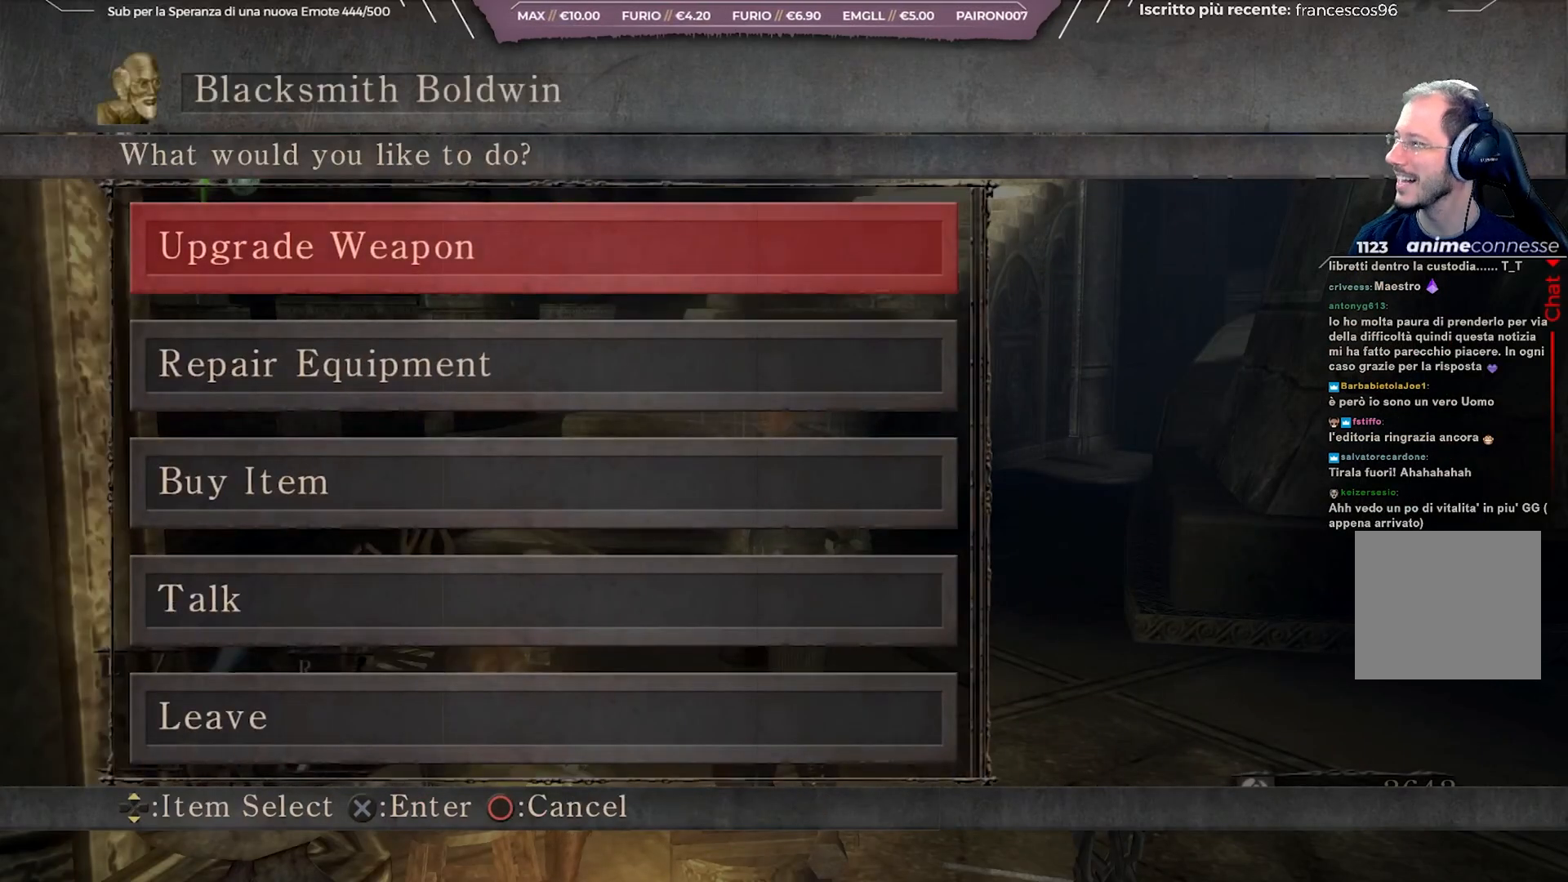
{"buttons": [], "left_stick": "center", "right_stick": "center", "events": [[167, "B", "down"], [283, "B", "up"]]}
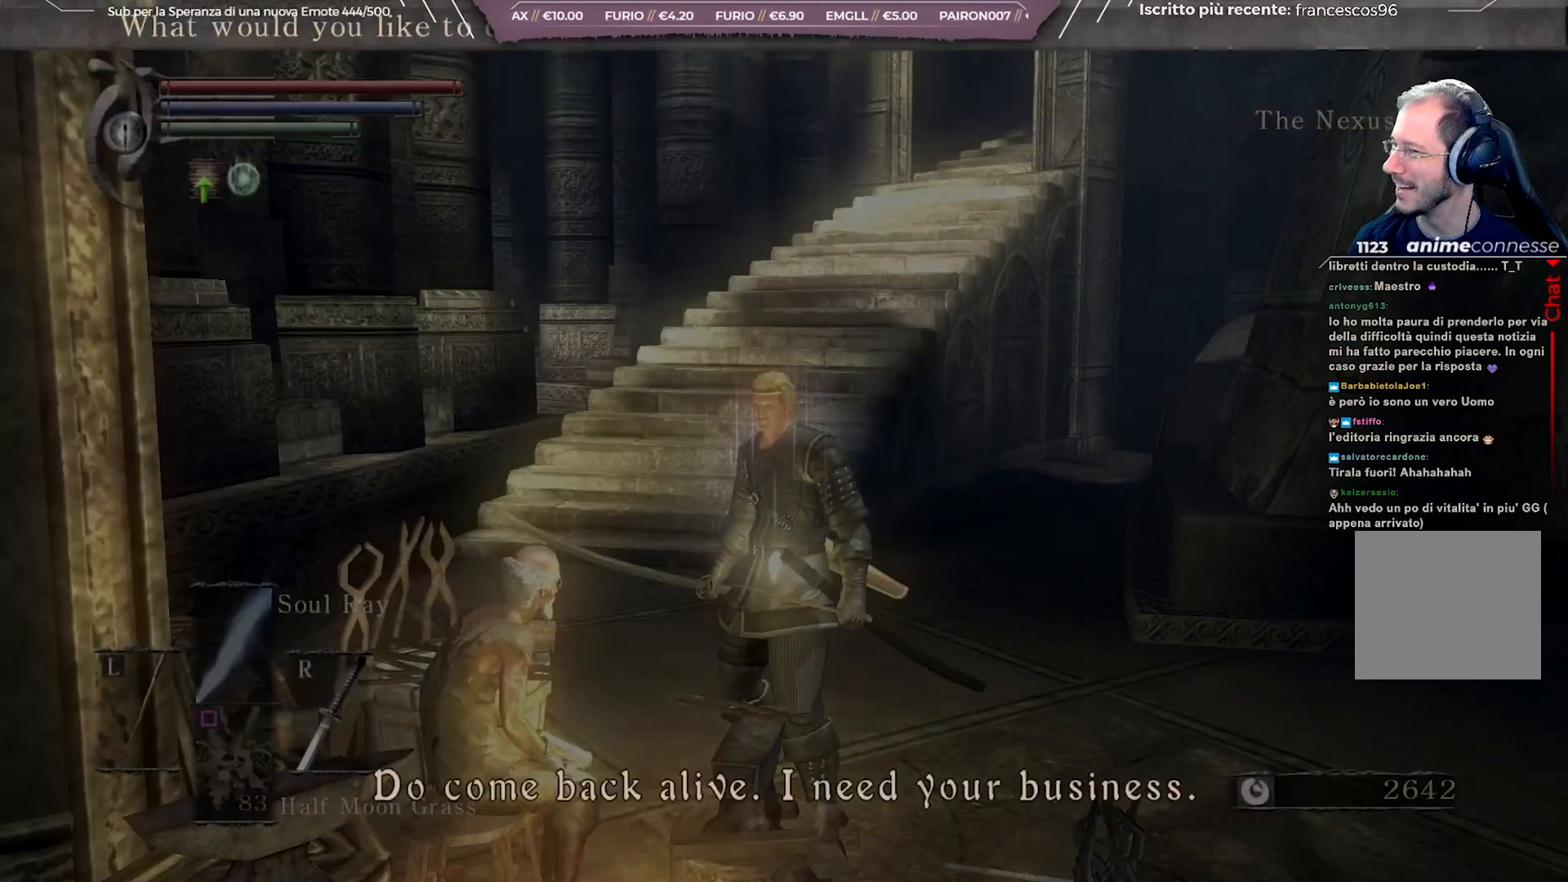
{"buttons": [], "left_stick": "center", "right_stick": "center", "events": [[150, "right_stick", "left"], [367, "right_stick", "center"]]}
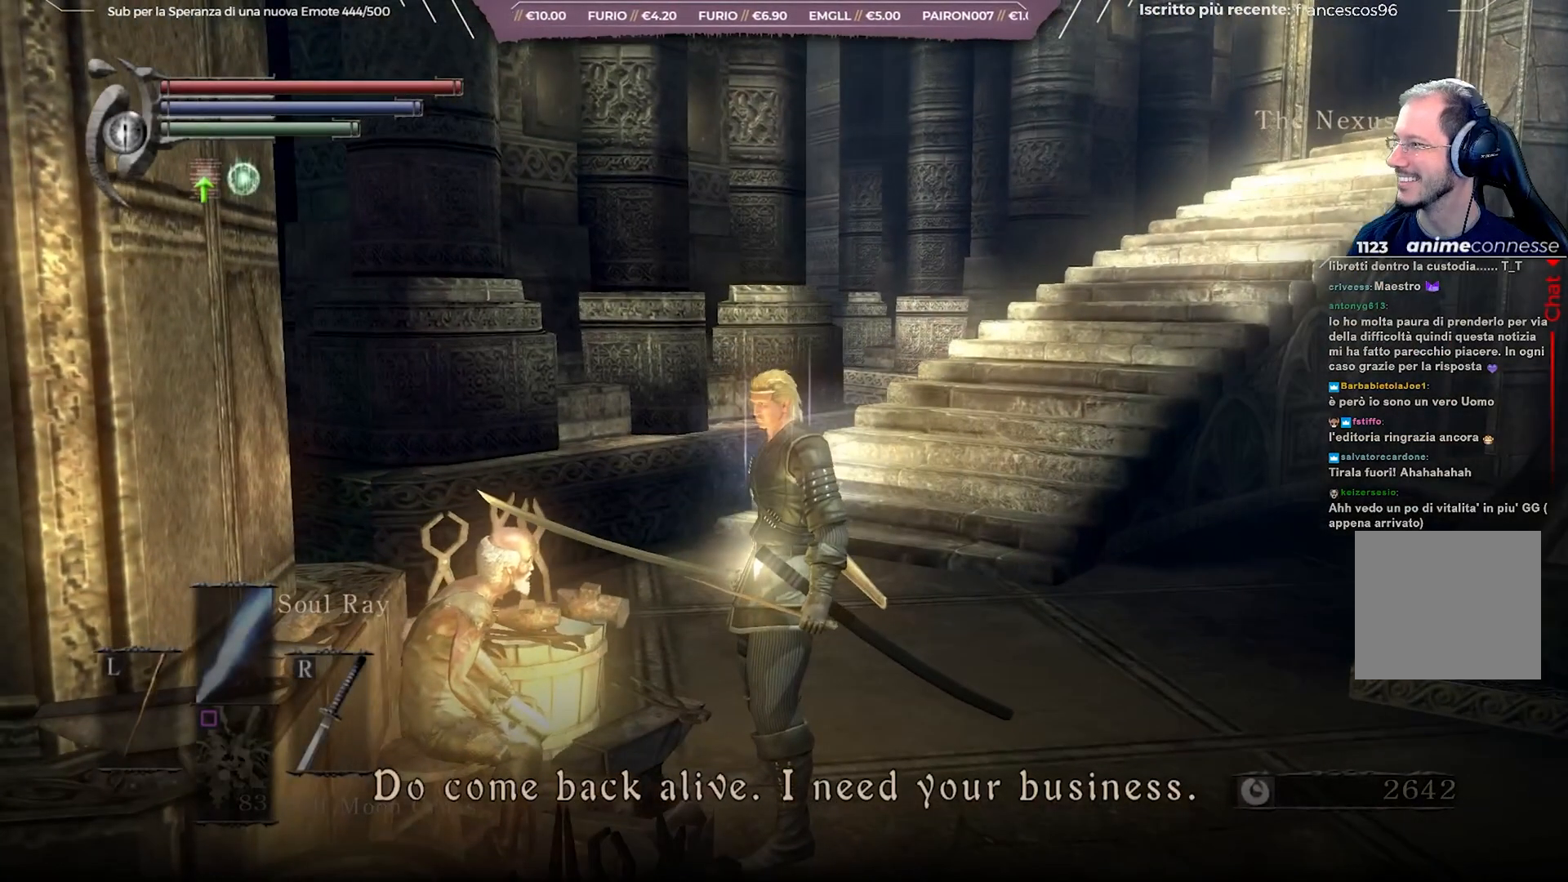
{"buttons": ["A"], "left_stick": "up-right", "right_stick": "center", "events": [[183, "right_stick", "left"], [217, "left_stick", "up-right"], [317, "right_stick", "center"], [483, "A", "down"]]}
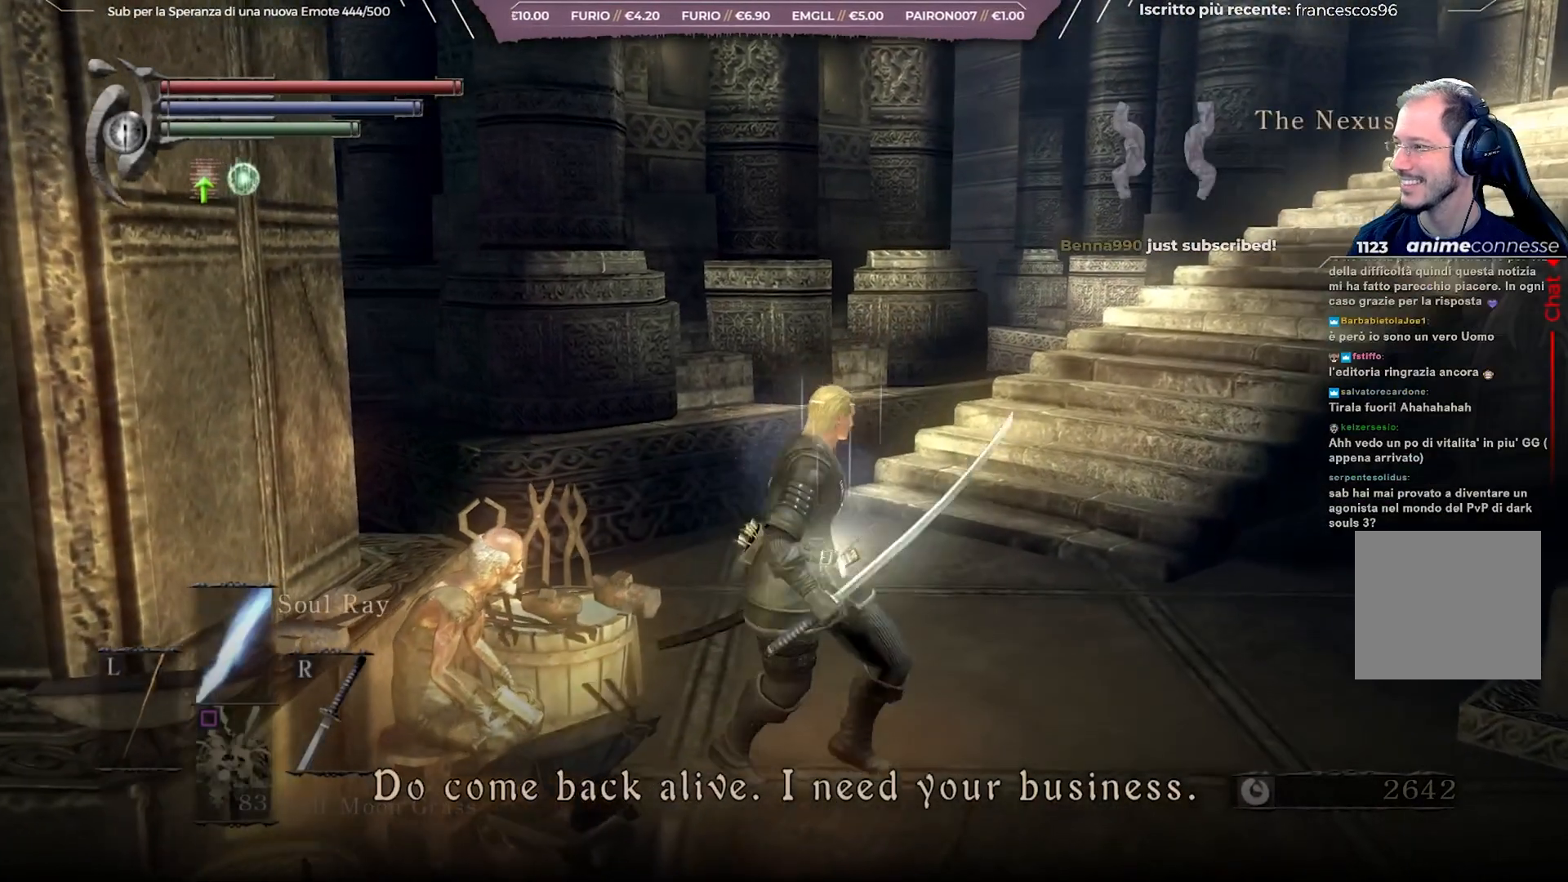
{"buttons": [], "left_stick": "up-right", "right_stick": "center", "events": [[100, "A", "up"]]}
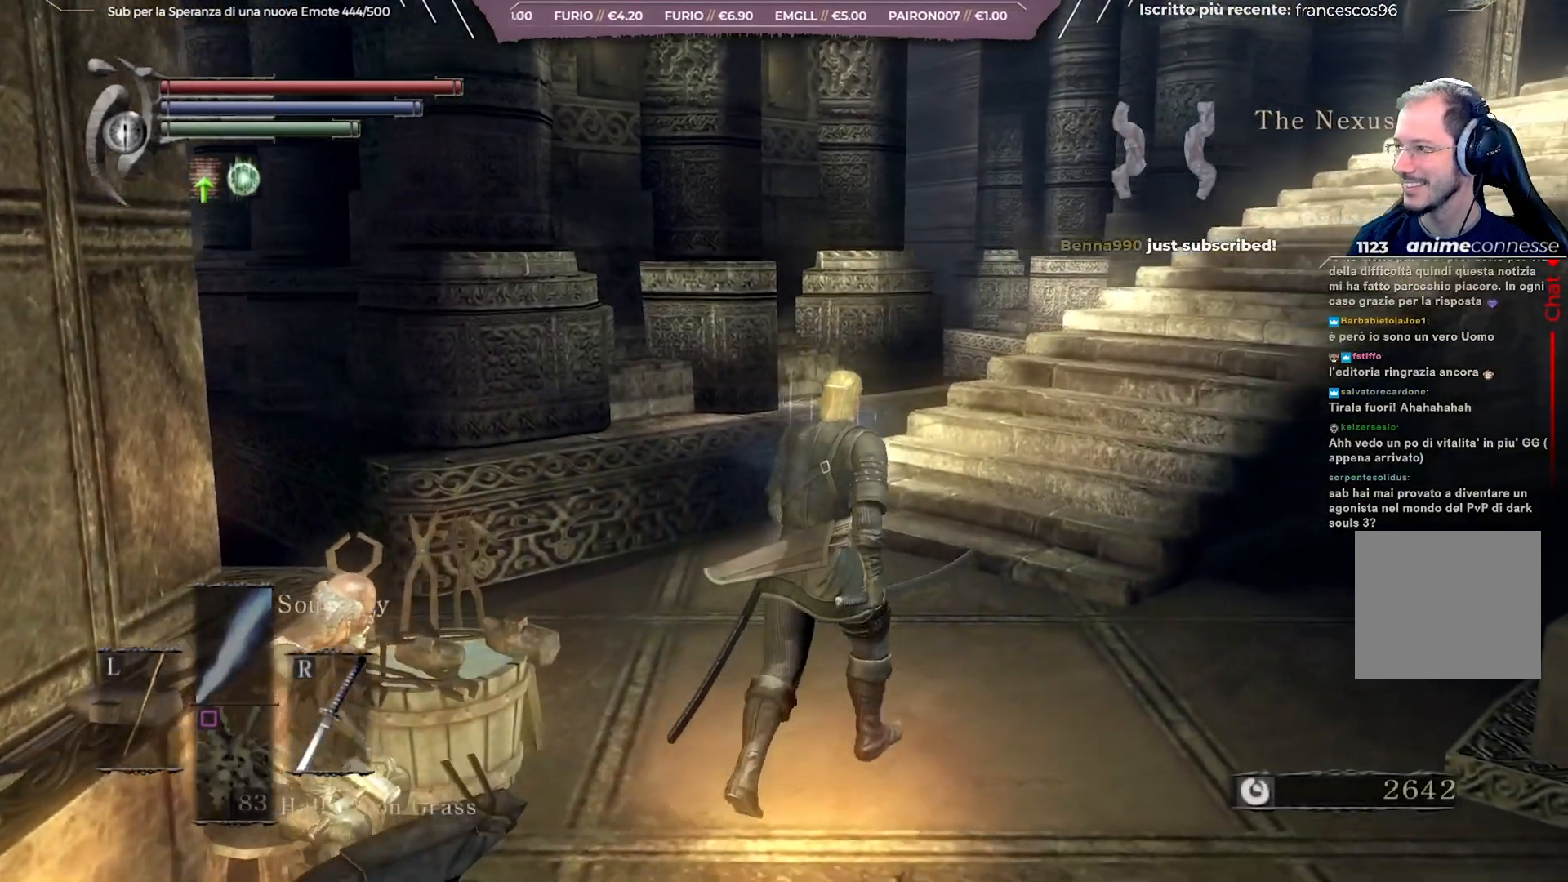
{"buttons": [], "left_stick": "center", "right_stick": "center", "events": [[17, "right_stick", "right"], [67, "left_stick", "up"], [317, "left_stick", "center"], [467, "right_stick", "center"]]}
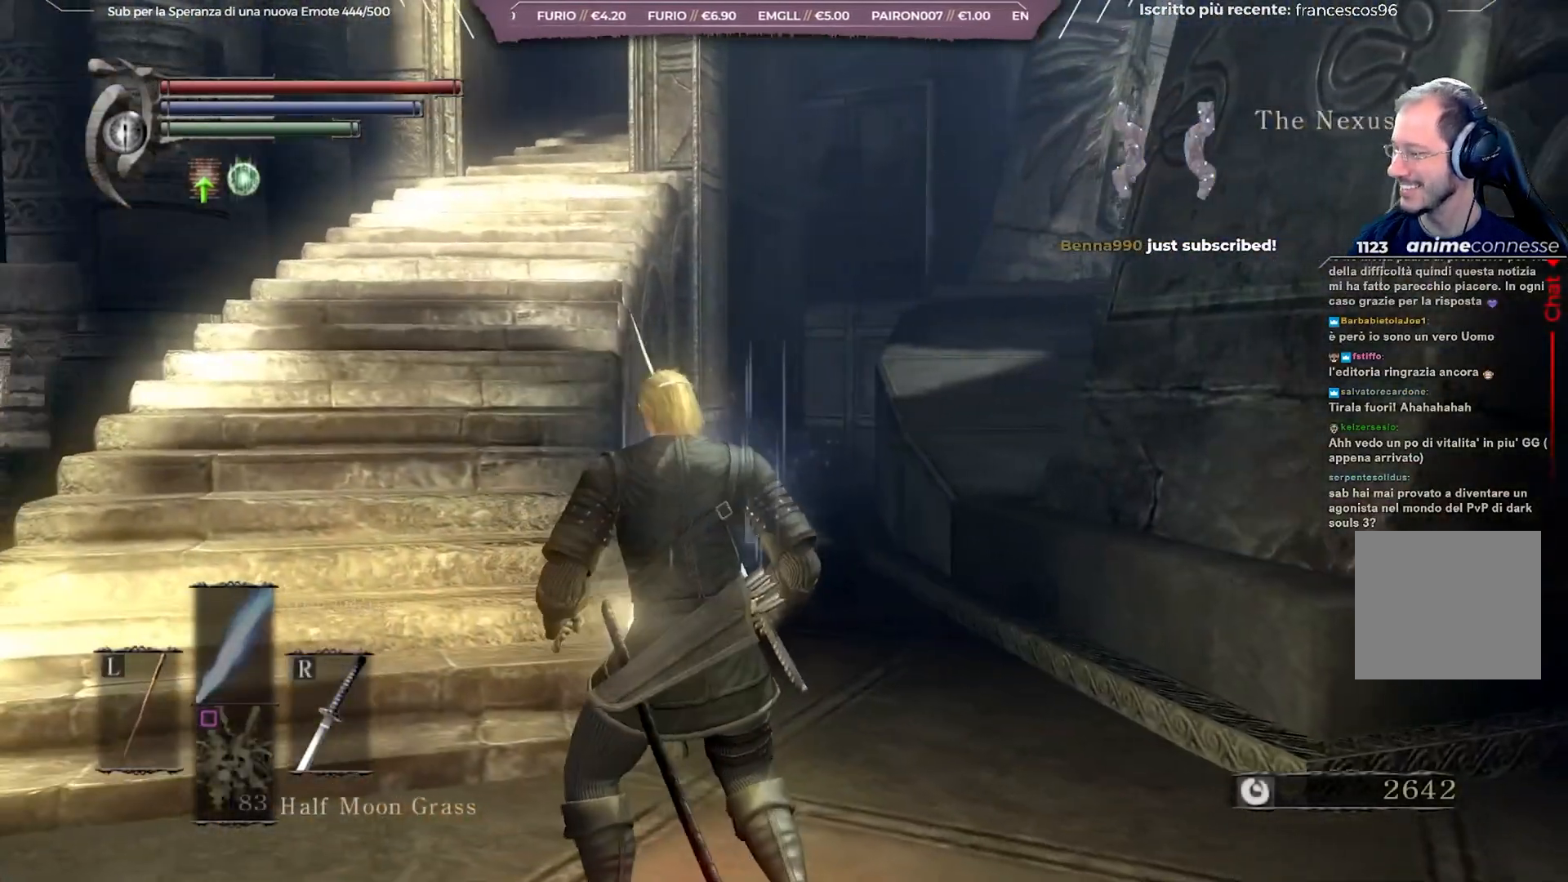
{"buttons": [], "left_stick": "up-right", "right_stick": "right", "events": [[17, "left_stick", "up"], [150, "left_stick", "up-right"], [300, "right_stick", "right"]]}
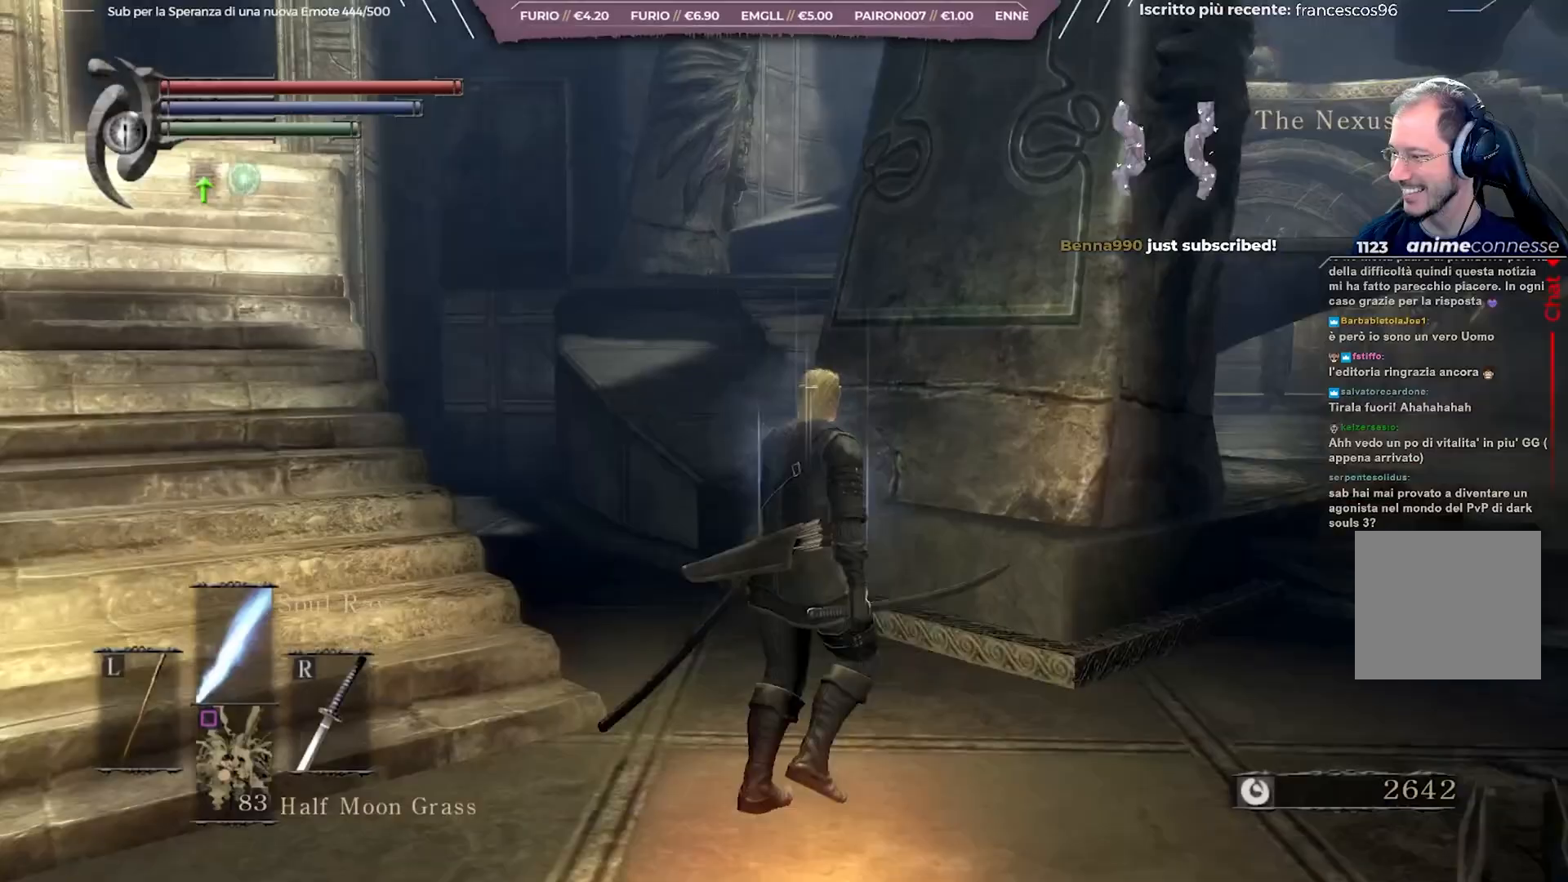
{"buttons": [], "left_stick": "up-right", "right_stick": "center", "events": [[167, "right_stick", "center"]]}
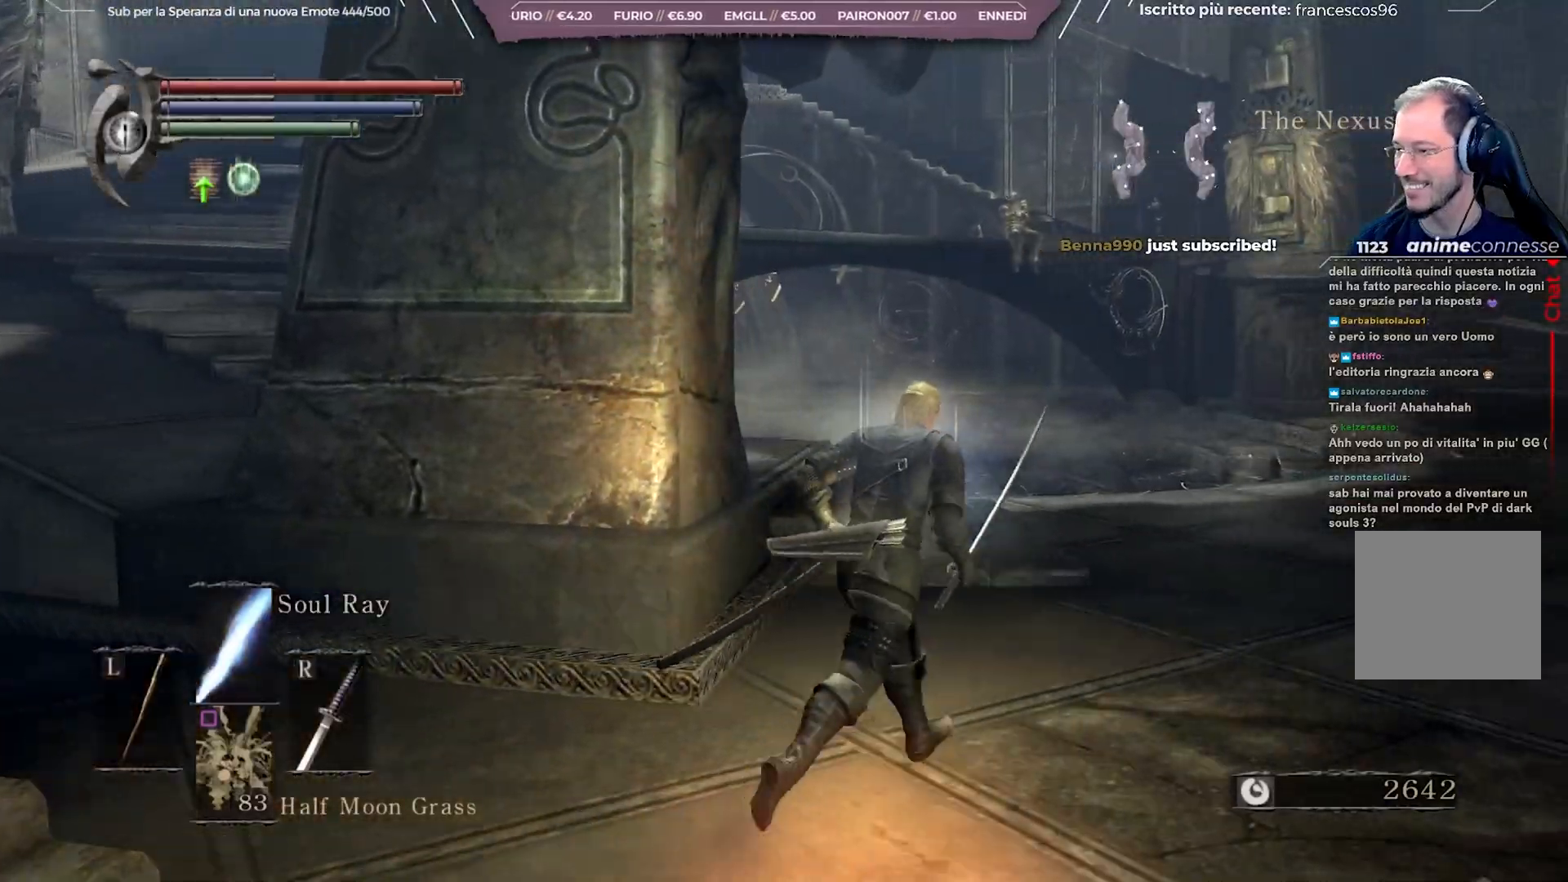
{"buttons": ["B"], "left_stick": "up-right", "right_stick": "center", "events": [[350, "B", "down"]]}
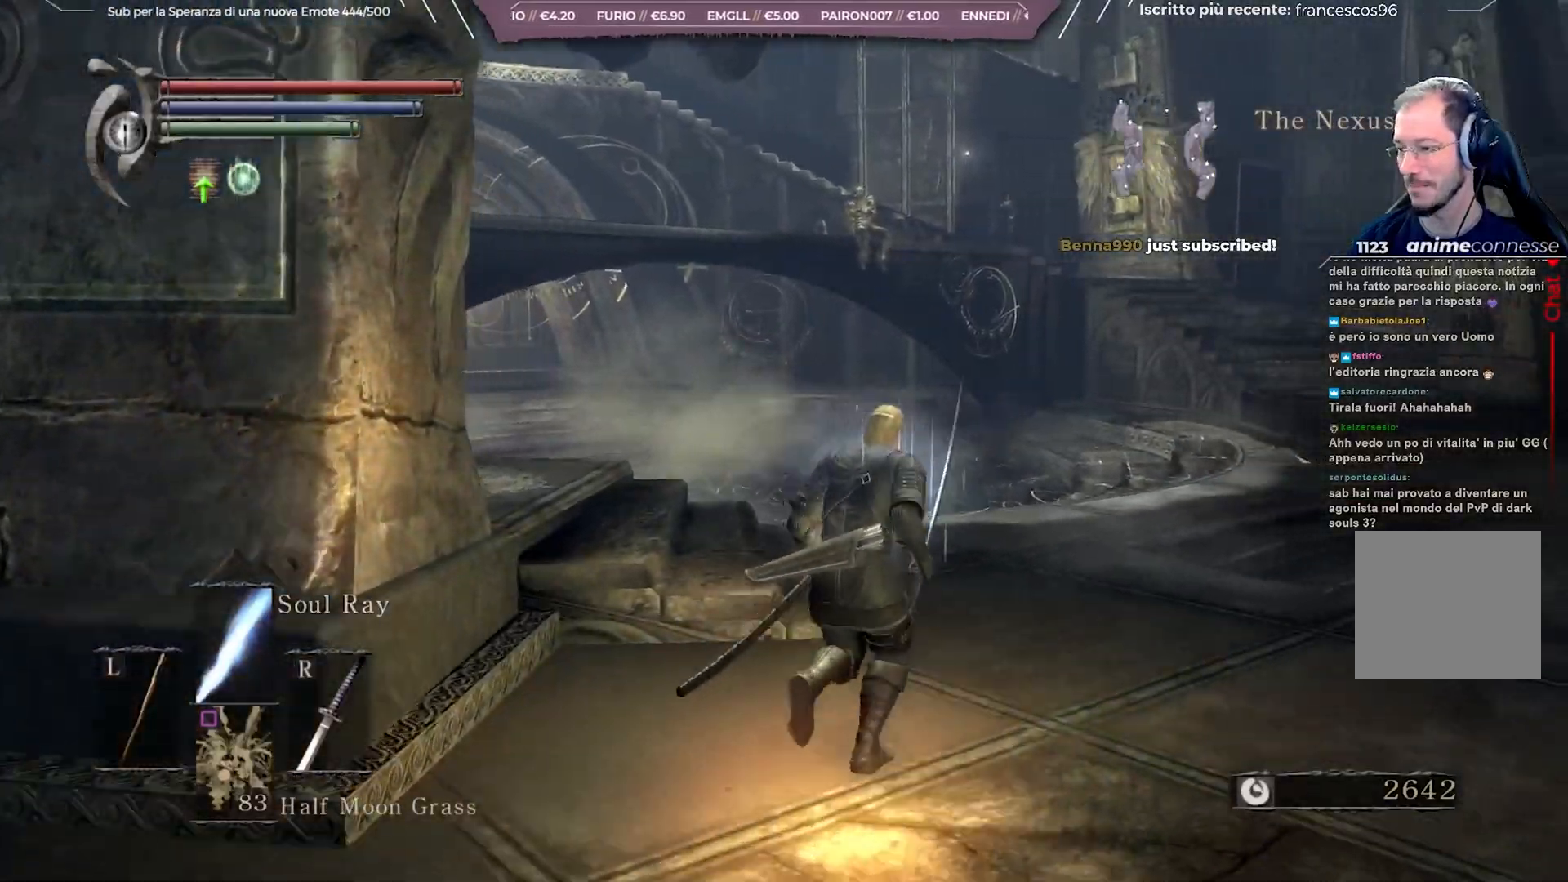
{"buttons": ["B"], "left_stick": "up-right", "right_stick": "center", "events": []}